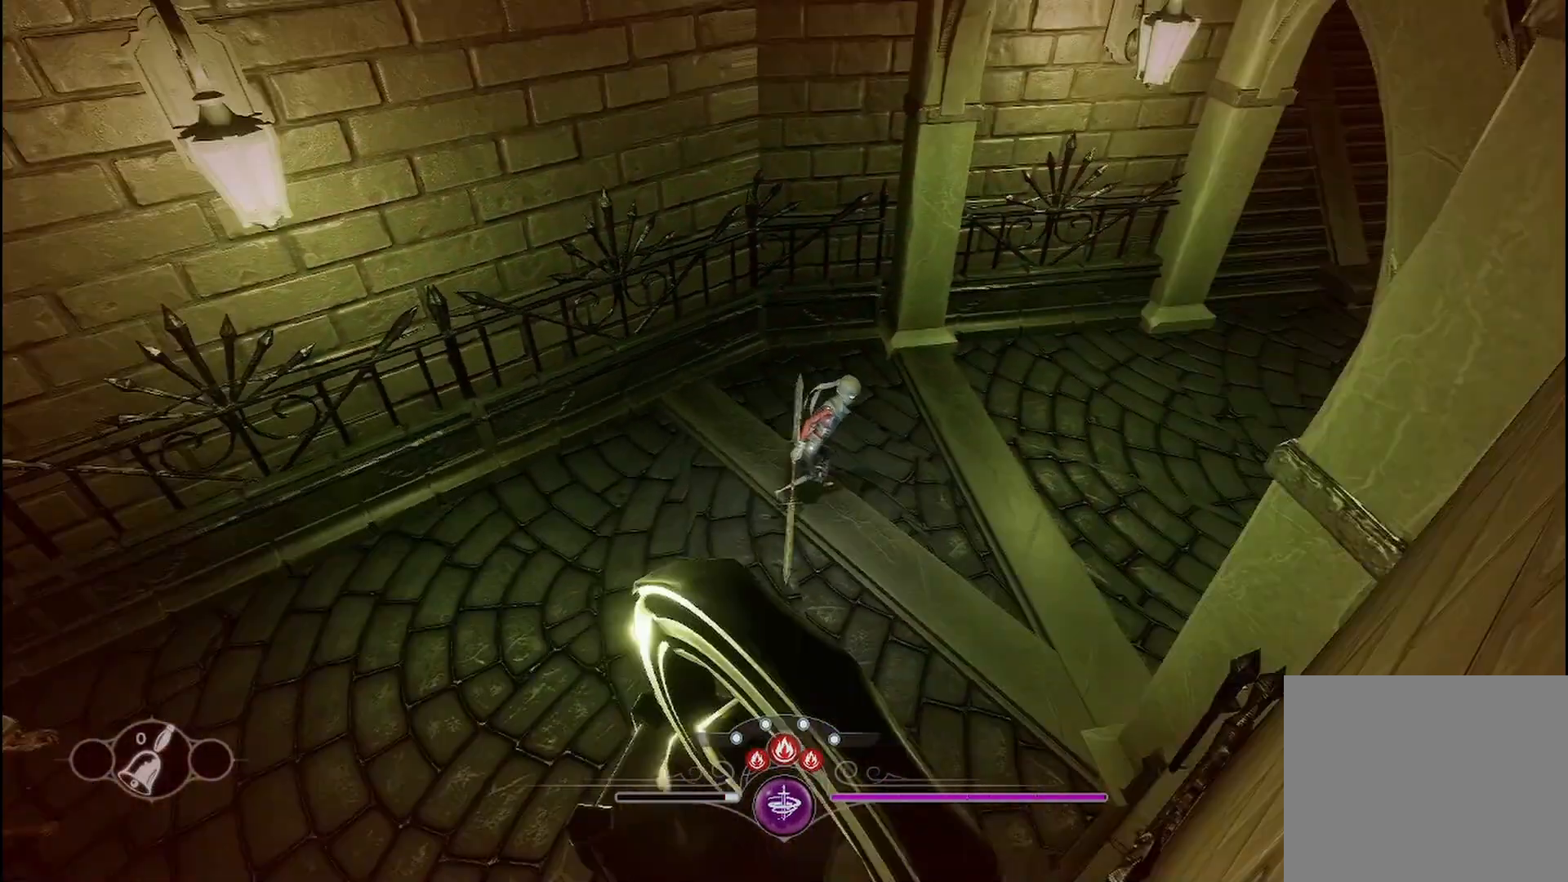
Gameplay with a controller (Xbox layout); each line is a JSON object with the inputs held at the frame after it. "events" lists button and stick changes between this image and that frame as [ms after this image, input, new state], when the widget could be followed in between. Not read: R3.
{"buttons": [], "left_stick": "up-right", "right_stick": "right", "events": [[83, "right_stick", "center"], [375, "right_stick", "right"]]}
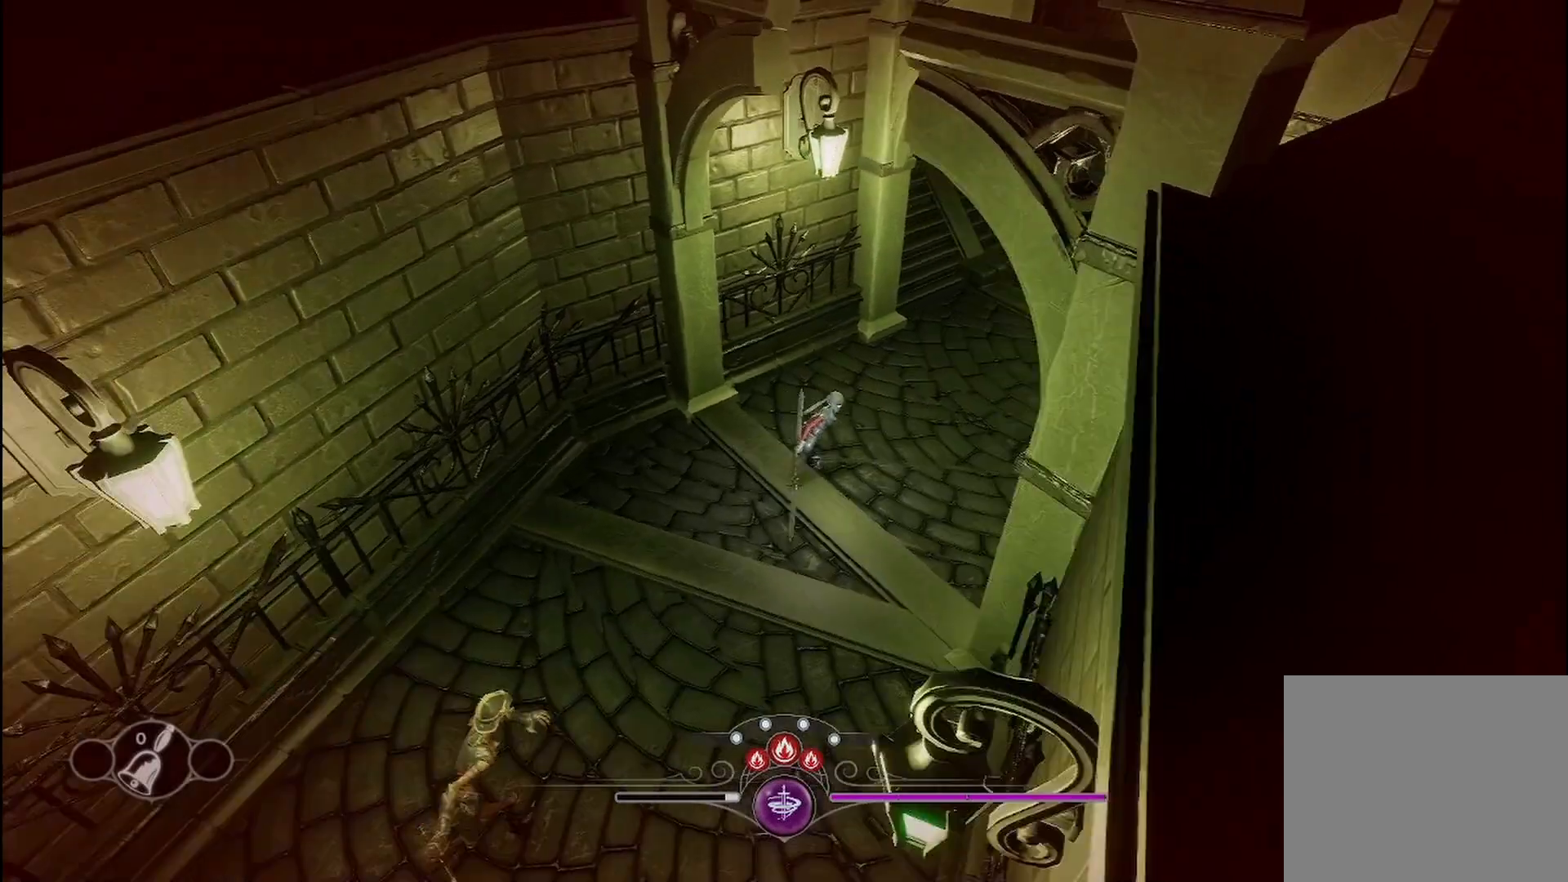
{"buttons": [], "left_stick": "up-right", "right_stick": "center", "events": [[125, "right_stick", "center"]]}
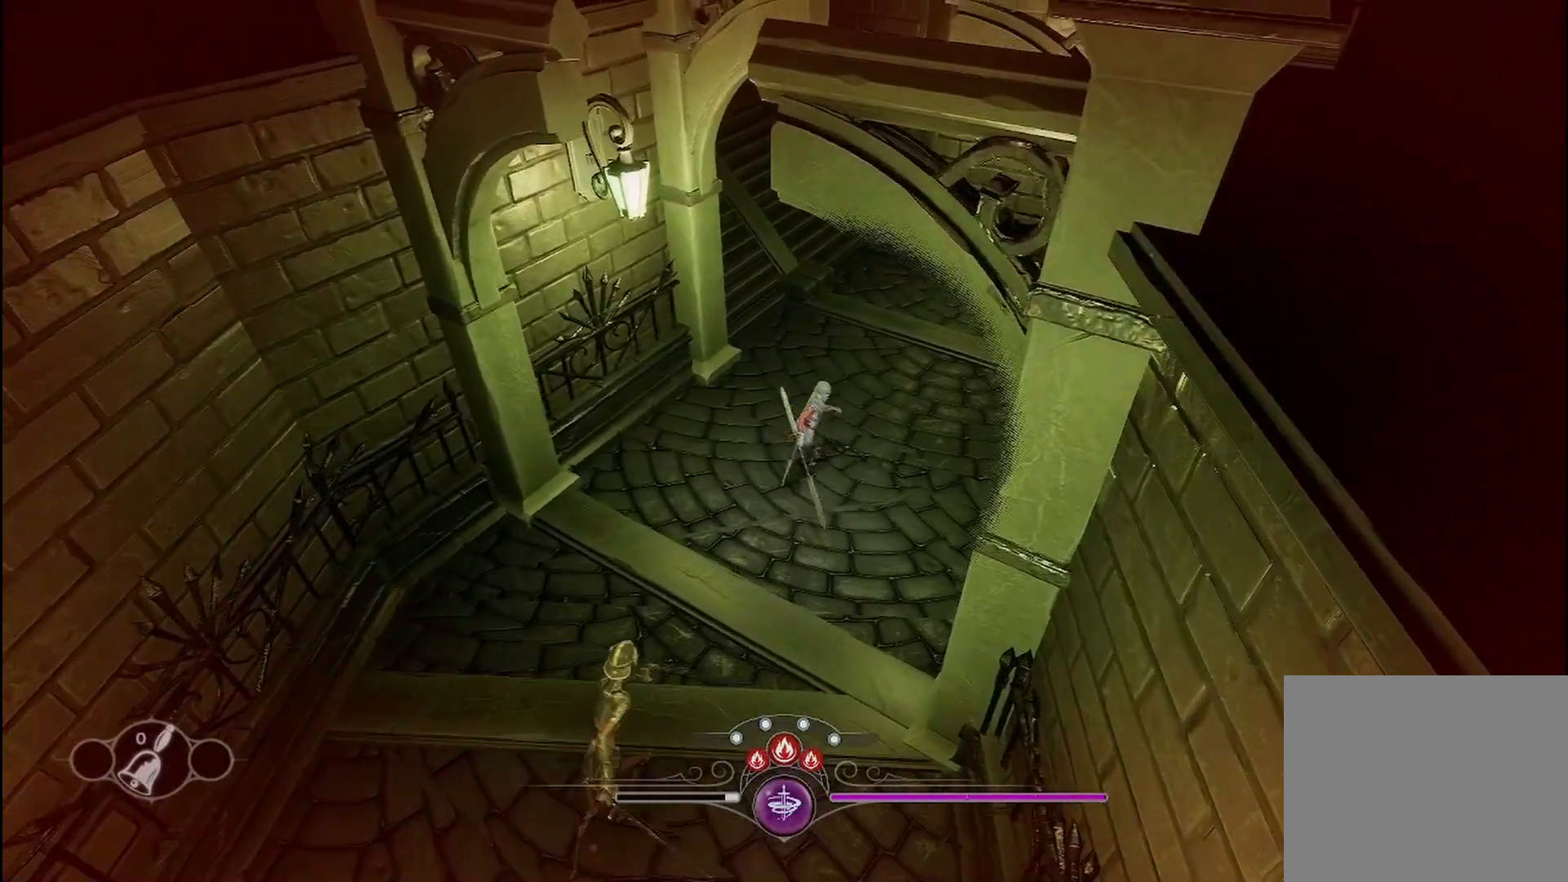
{"buttons": [], "left_stick": "up", "right_stick": "center", "events": [[458, "left_stick", "up"]]}
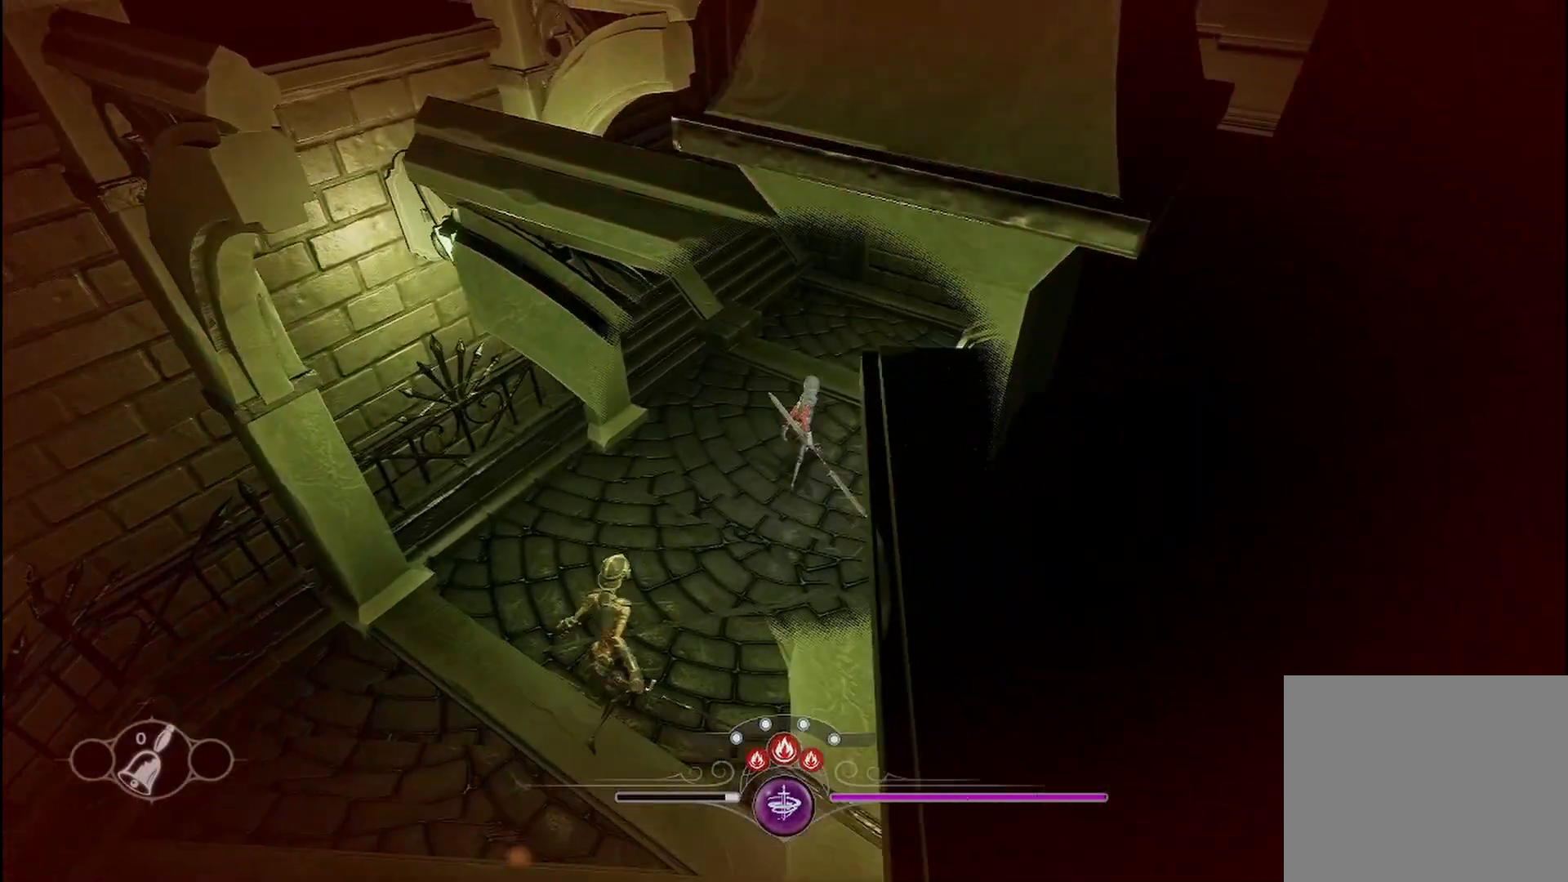
{"buttons": [], "left_stick": "up", "right_stick": "center", "events": []}
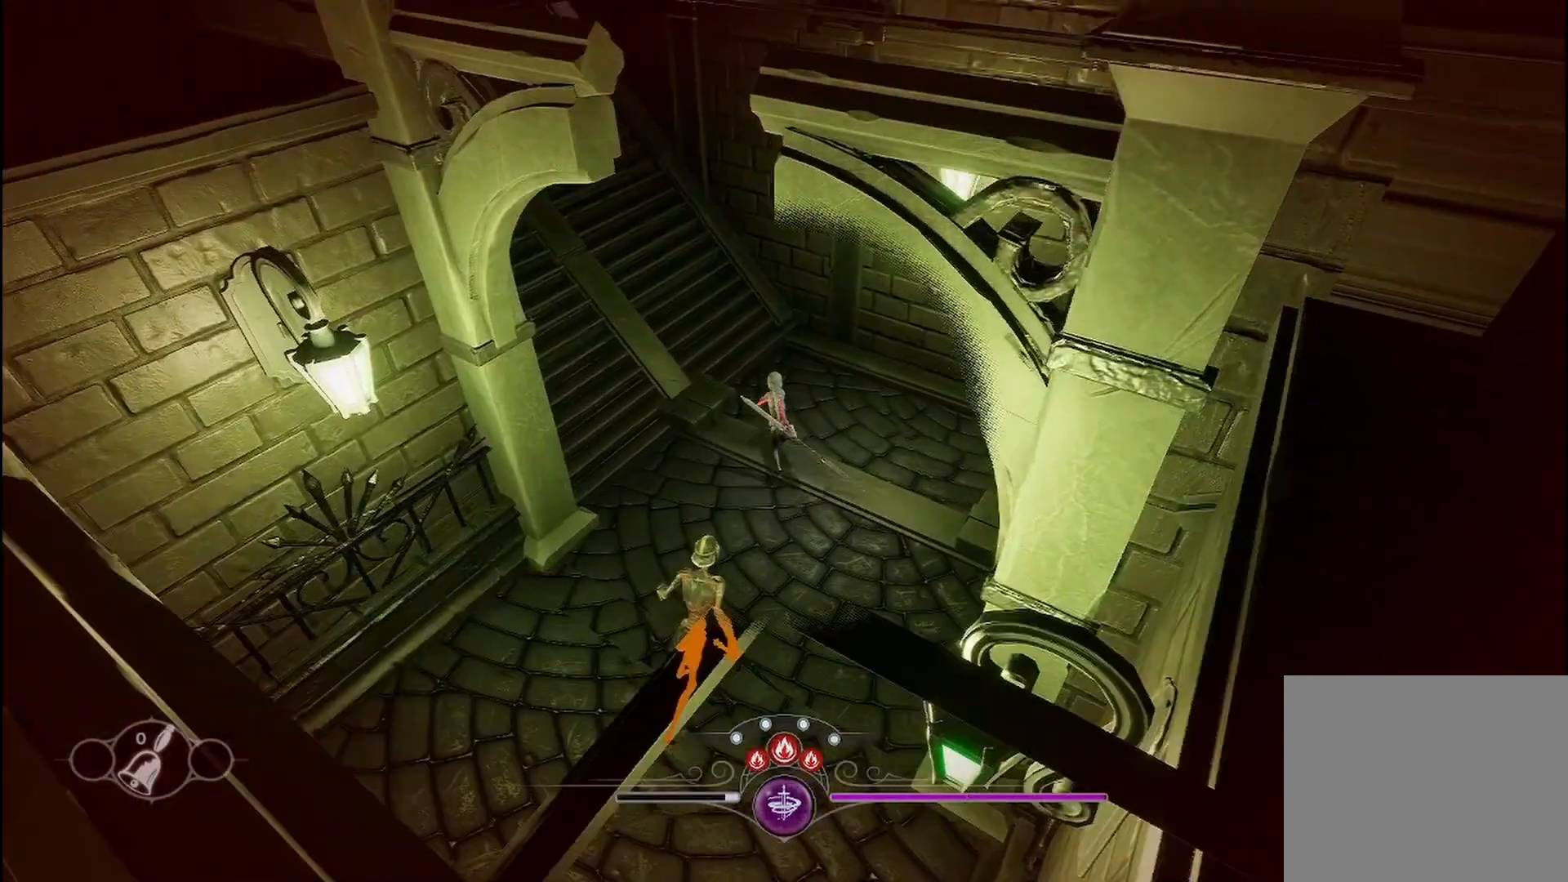
{"buttons": [], "left_stick": "up-left", "right_stick": "center", "events": [[83, "left_stick", "up-left"]]}
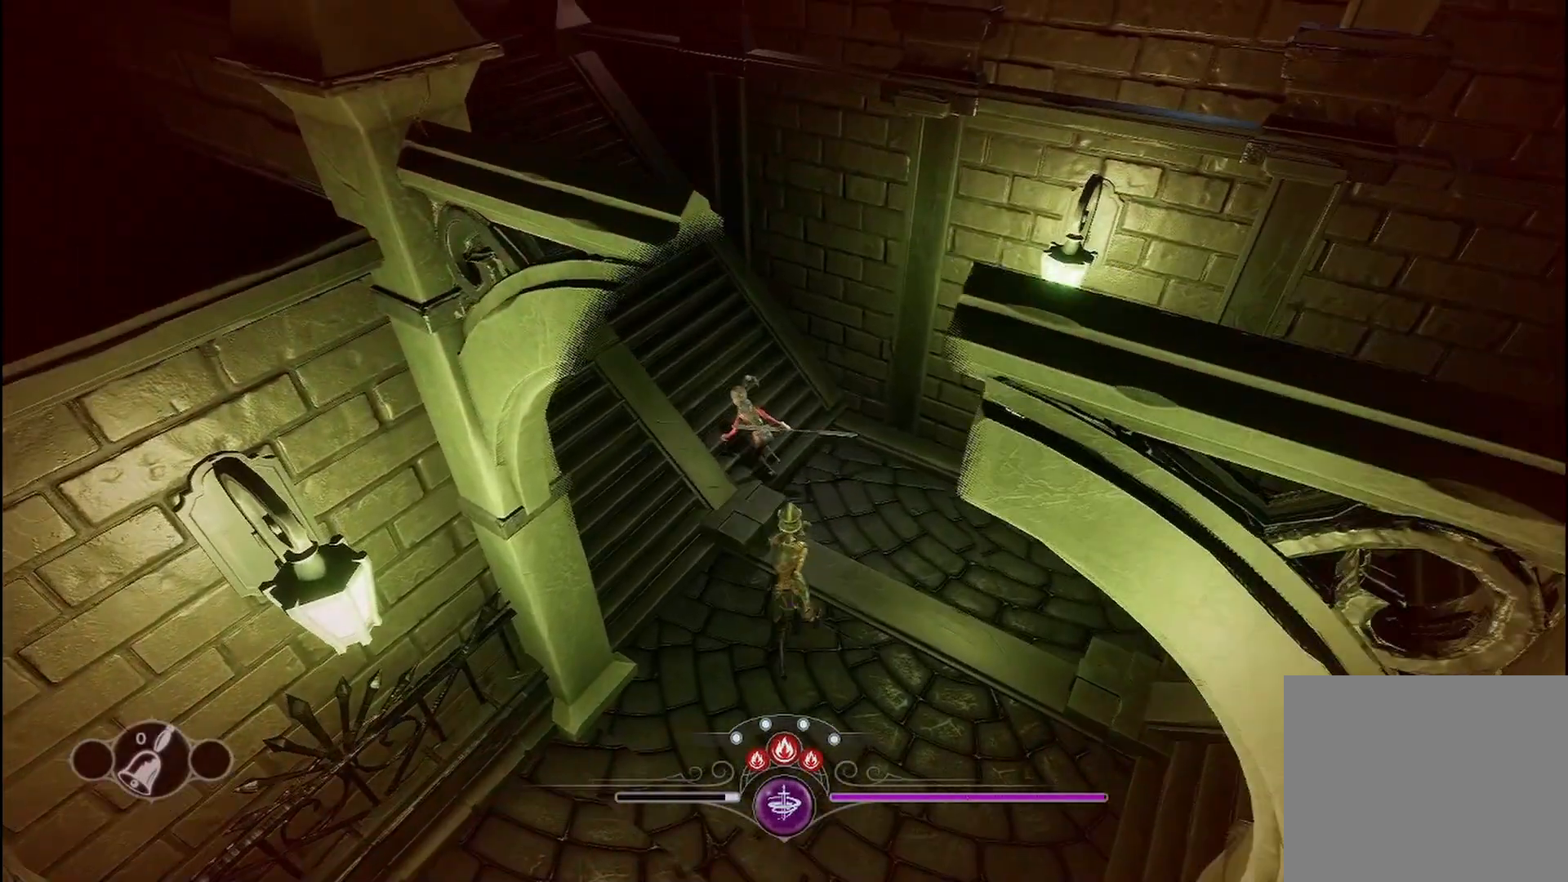
{"buttons": [], "left_stick": "up-left", "right_stick": "center", "events": []}
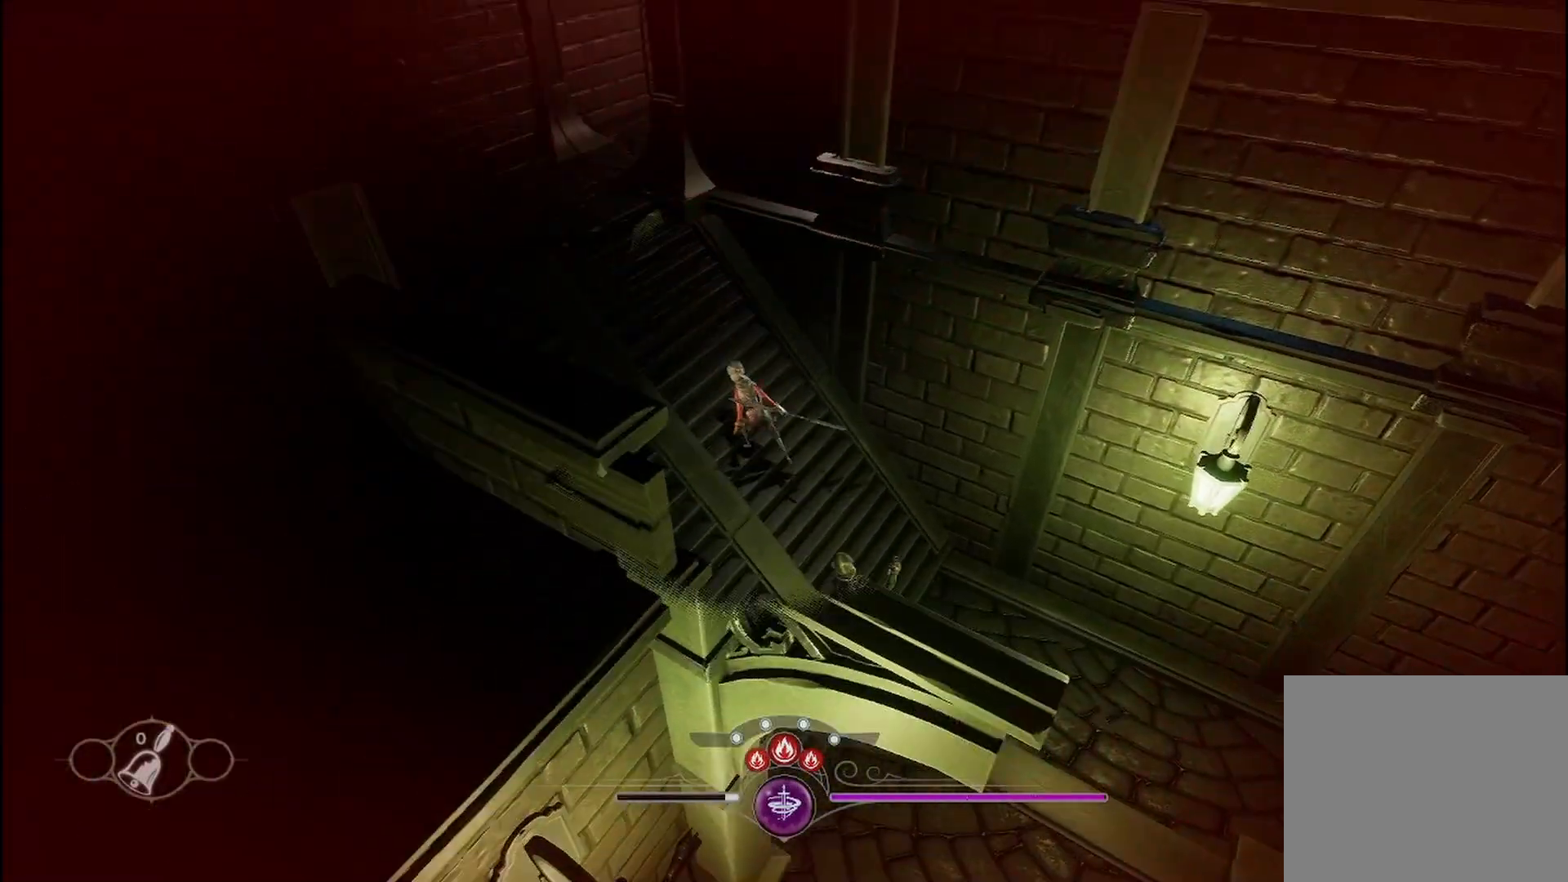
{"buttons": [], "left_stick": "up-left", "right_stick": "center", "events": []}
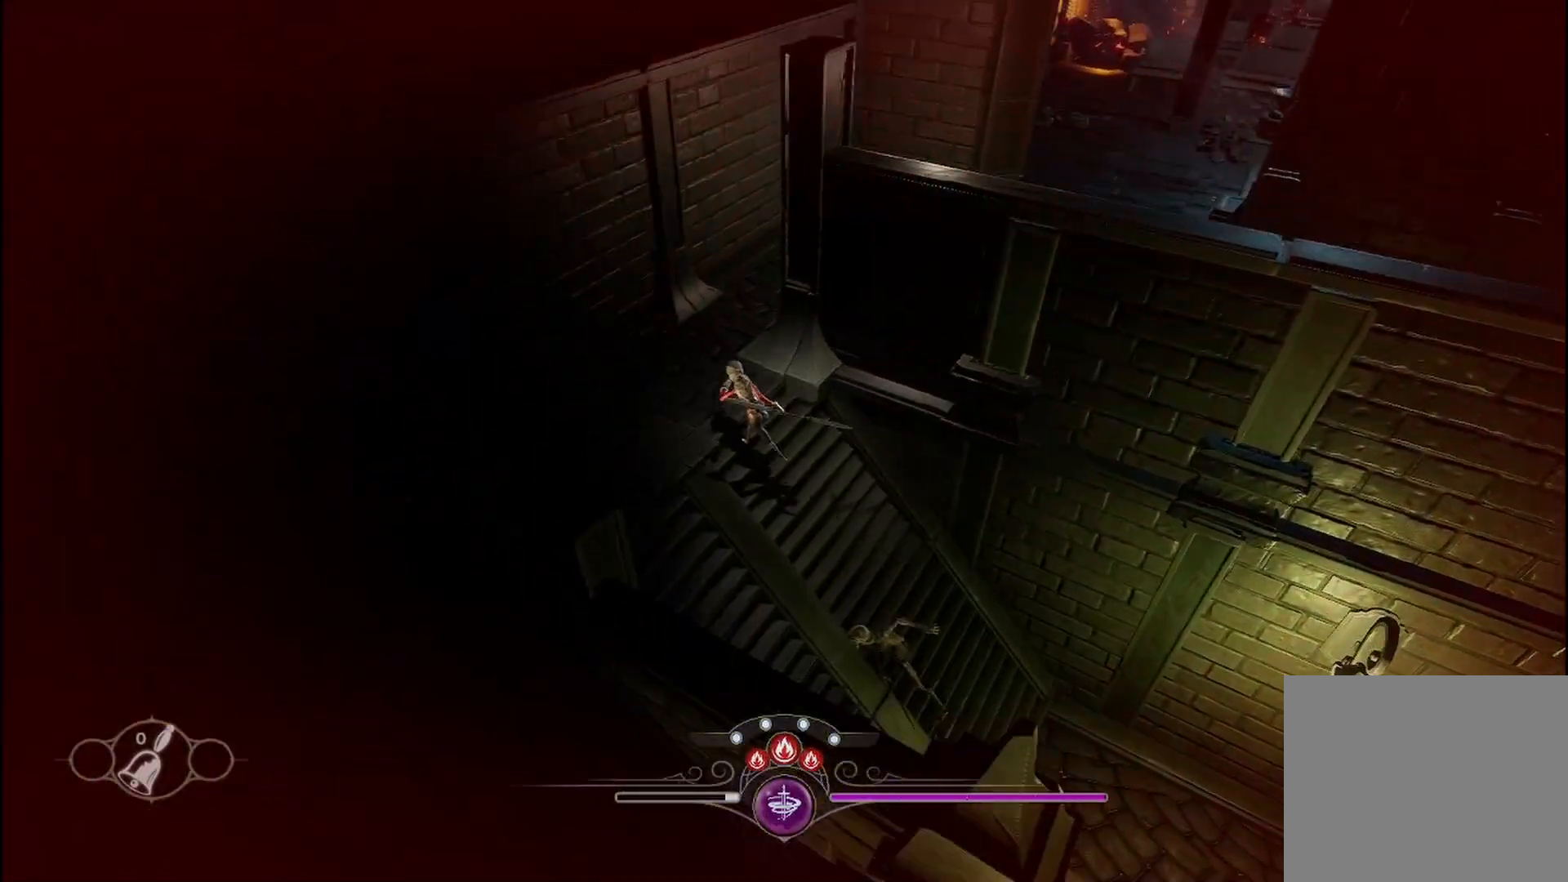
{"buttons": [], "left_stick": "up-right", "right_stick": "center", "events": [[208, "left_stick", "up"], [333, "left_stick", "up-right"]]}
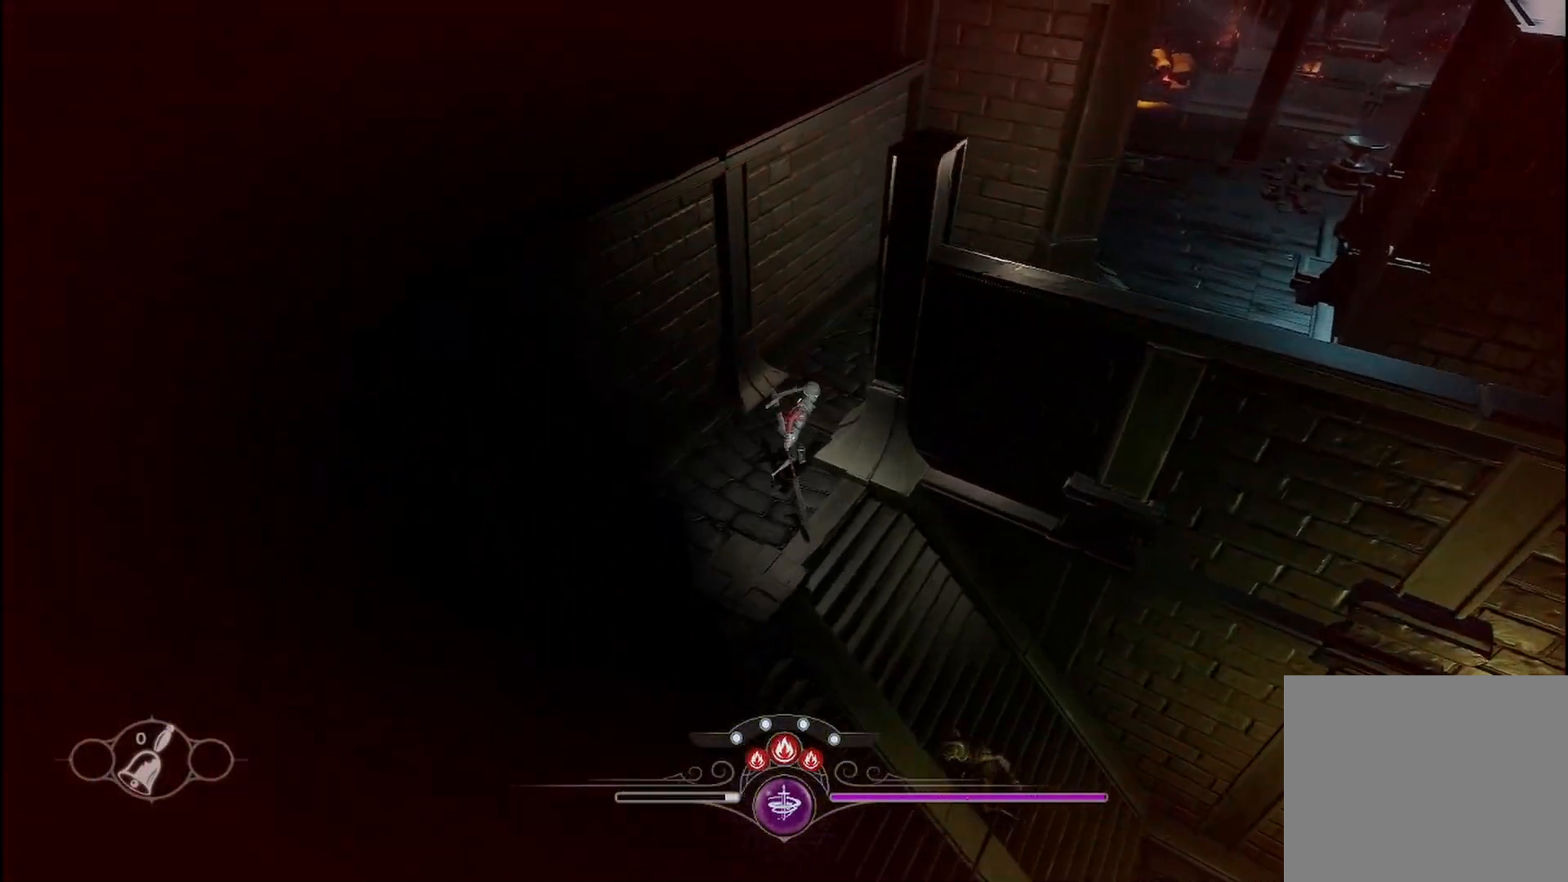
{"buttons": [], "left_stick": "up-right", "right_stick": "center", "events": []}
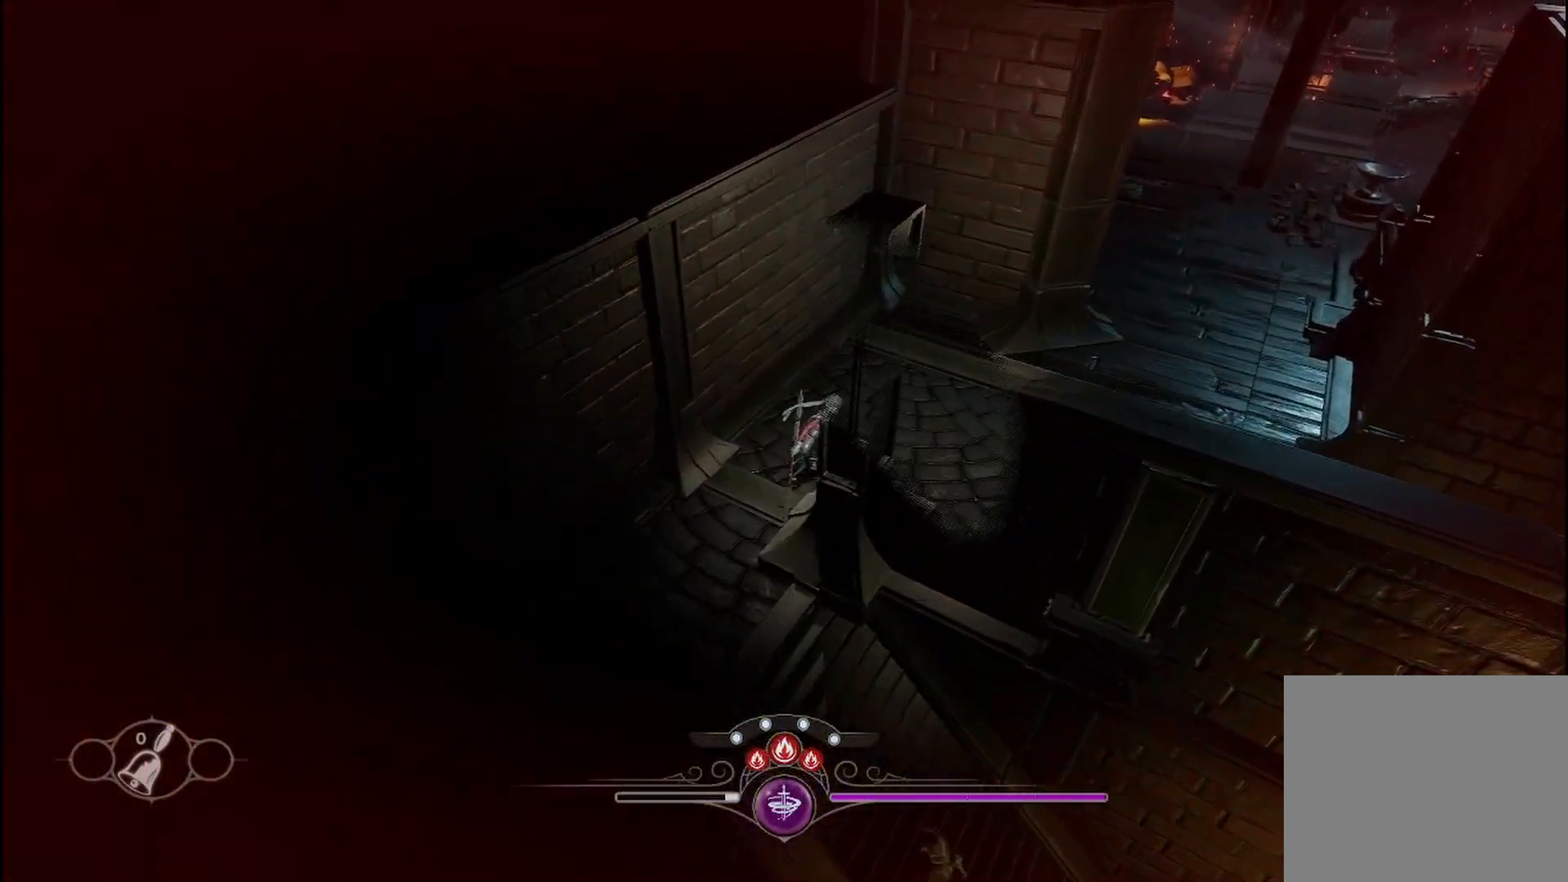
{"buttons": [], "left_stick": "up-right", "right_stick": "center", "events": []}
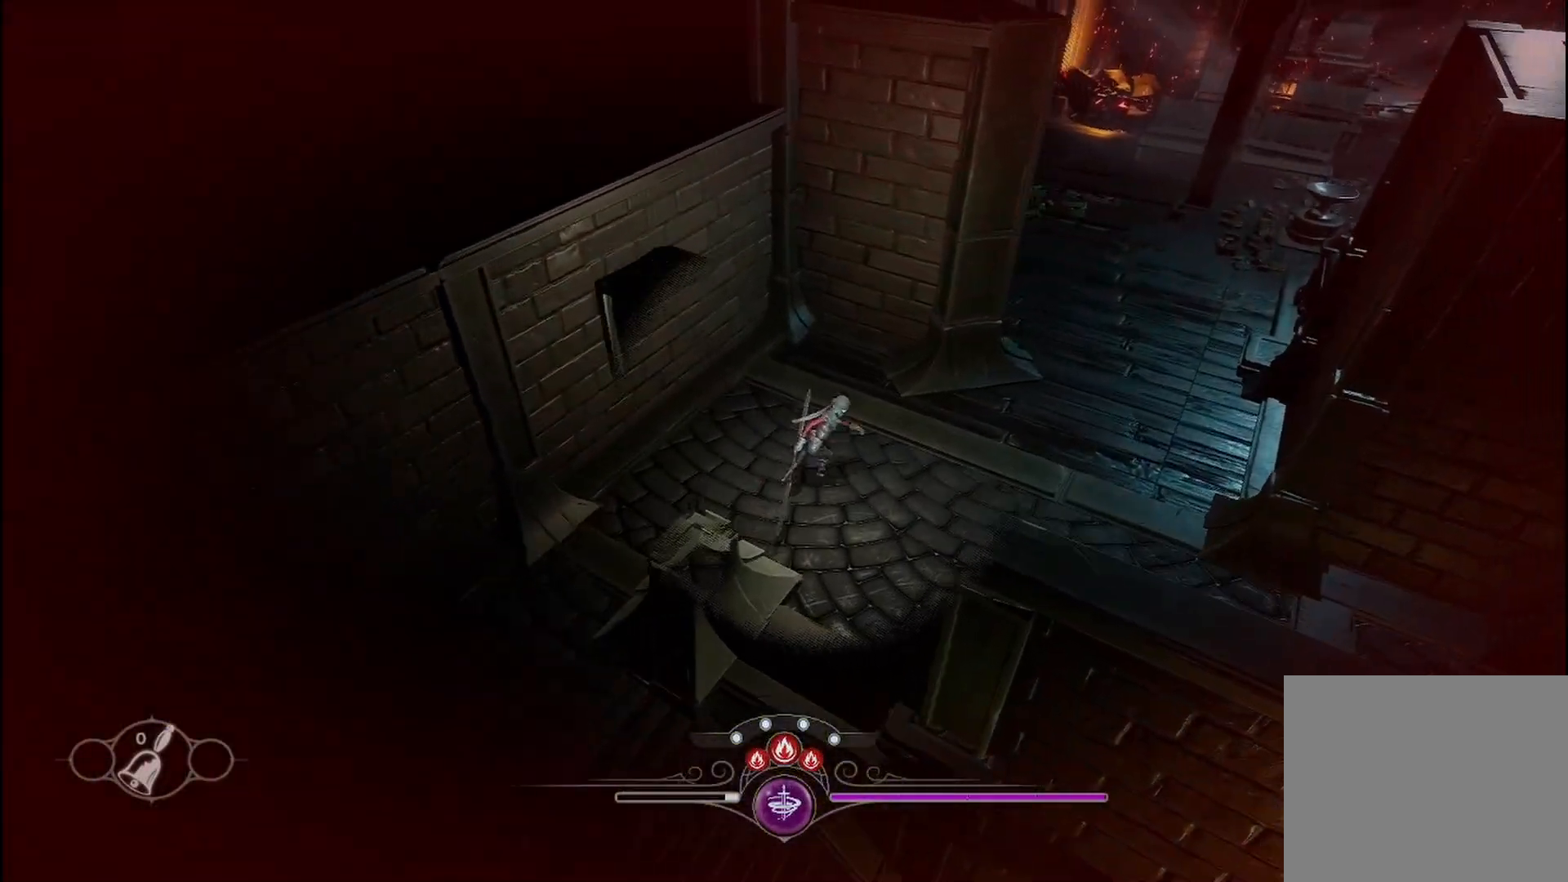
{"buttons": ["R2"], "left_stick": "up-right", "right_stick": "center", "events": [[208, "R2", "down"]]}
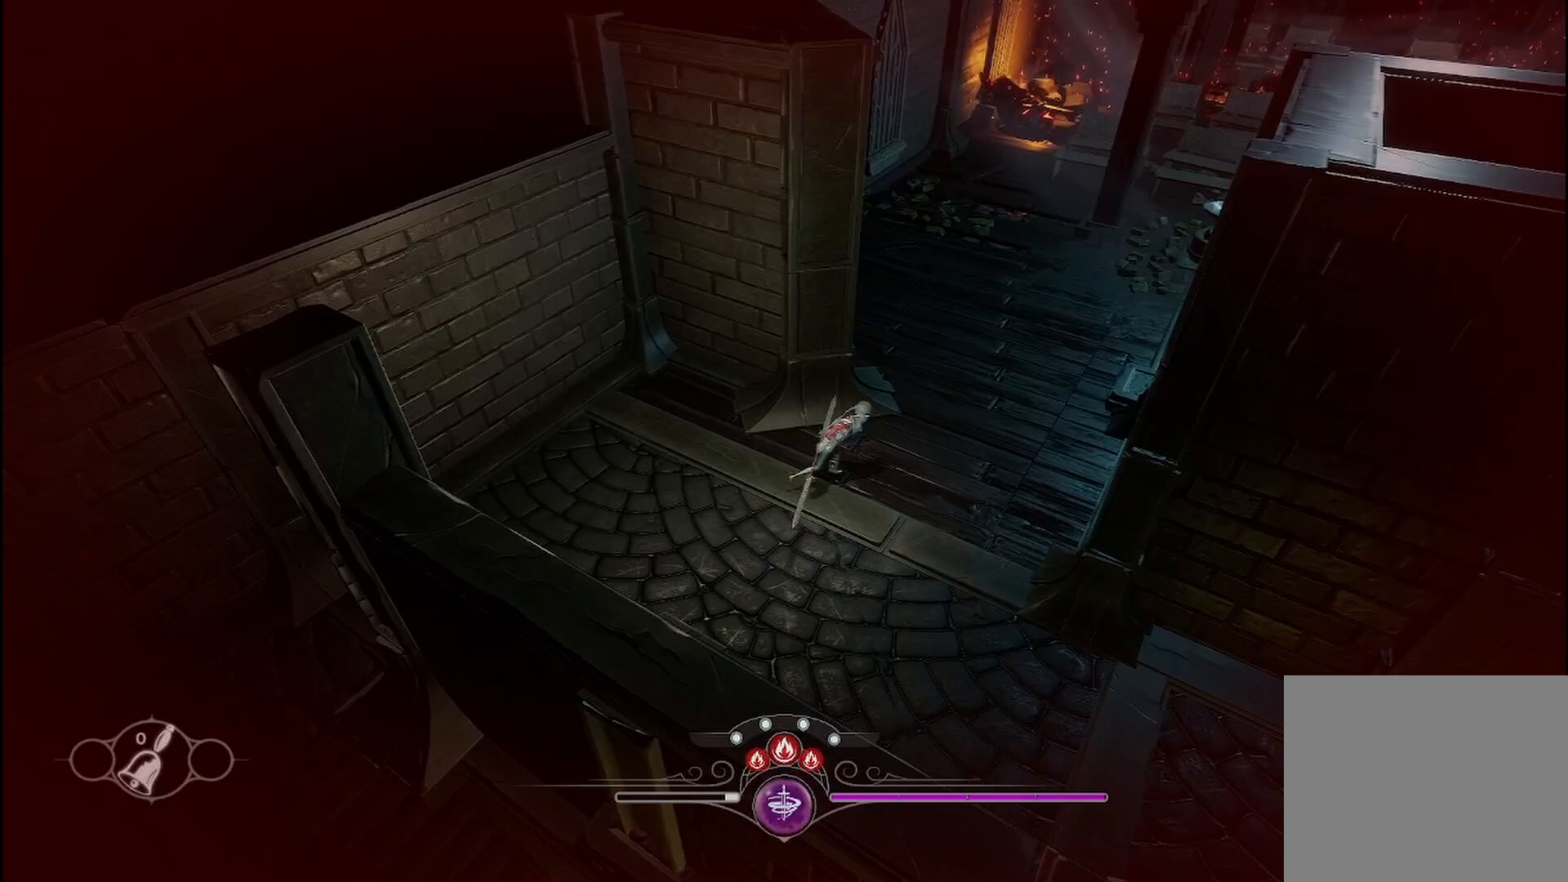
{"buttons": ["R2"], "left_stick": "up-right", "right_stick": "center", "events": []}
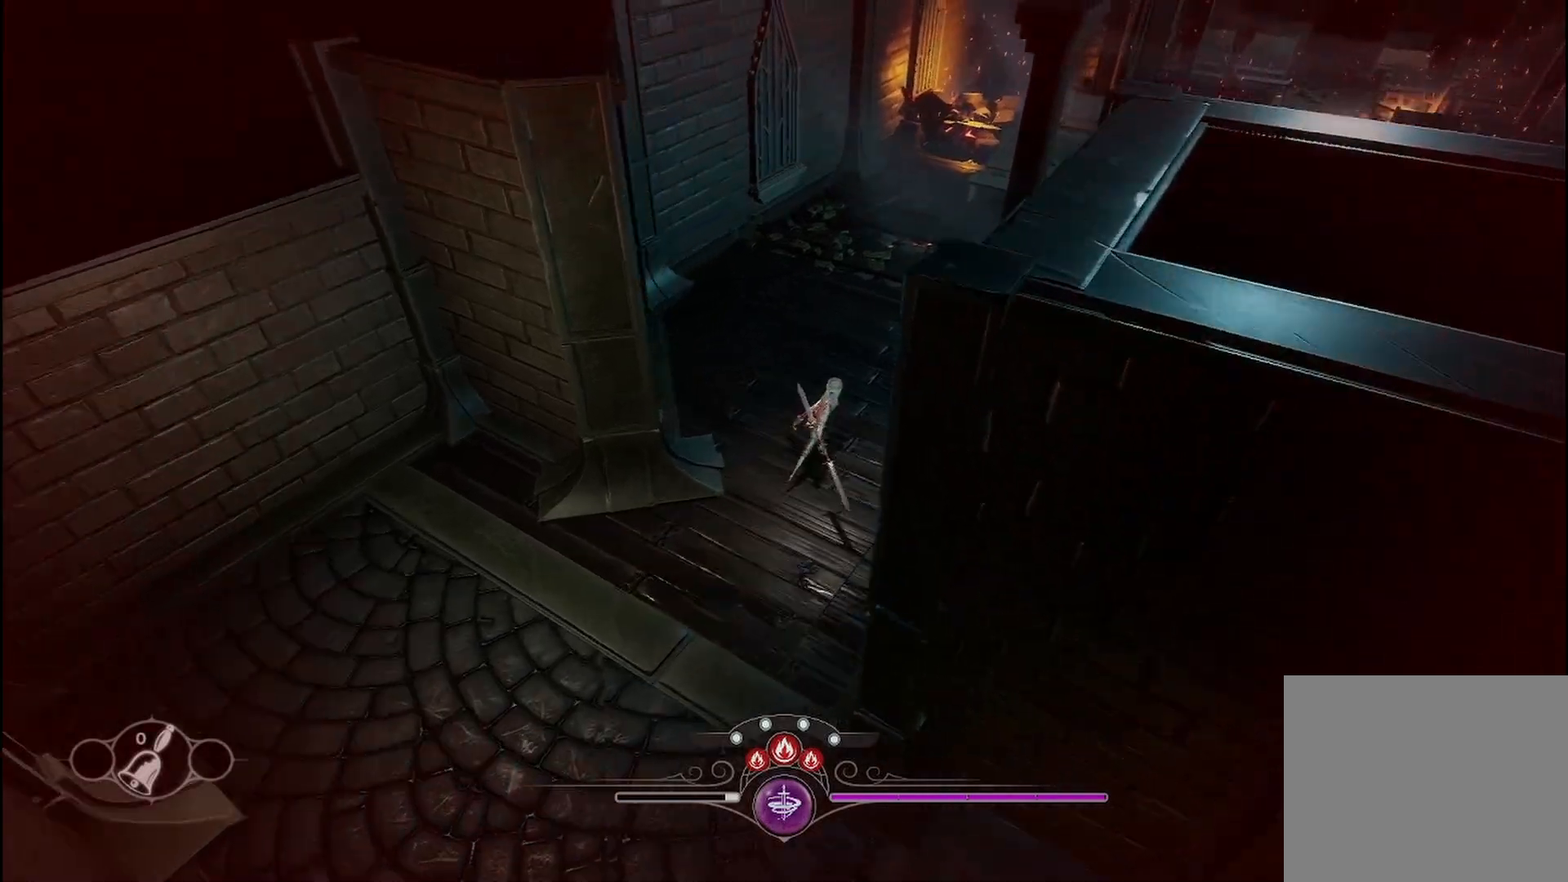
{"buttons": ["R2"], "left_stick": "up-right", "right_stick": "center", "events": [[125, "right_stick", "right"], [417, "right_stick", "center"]]}
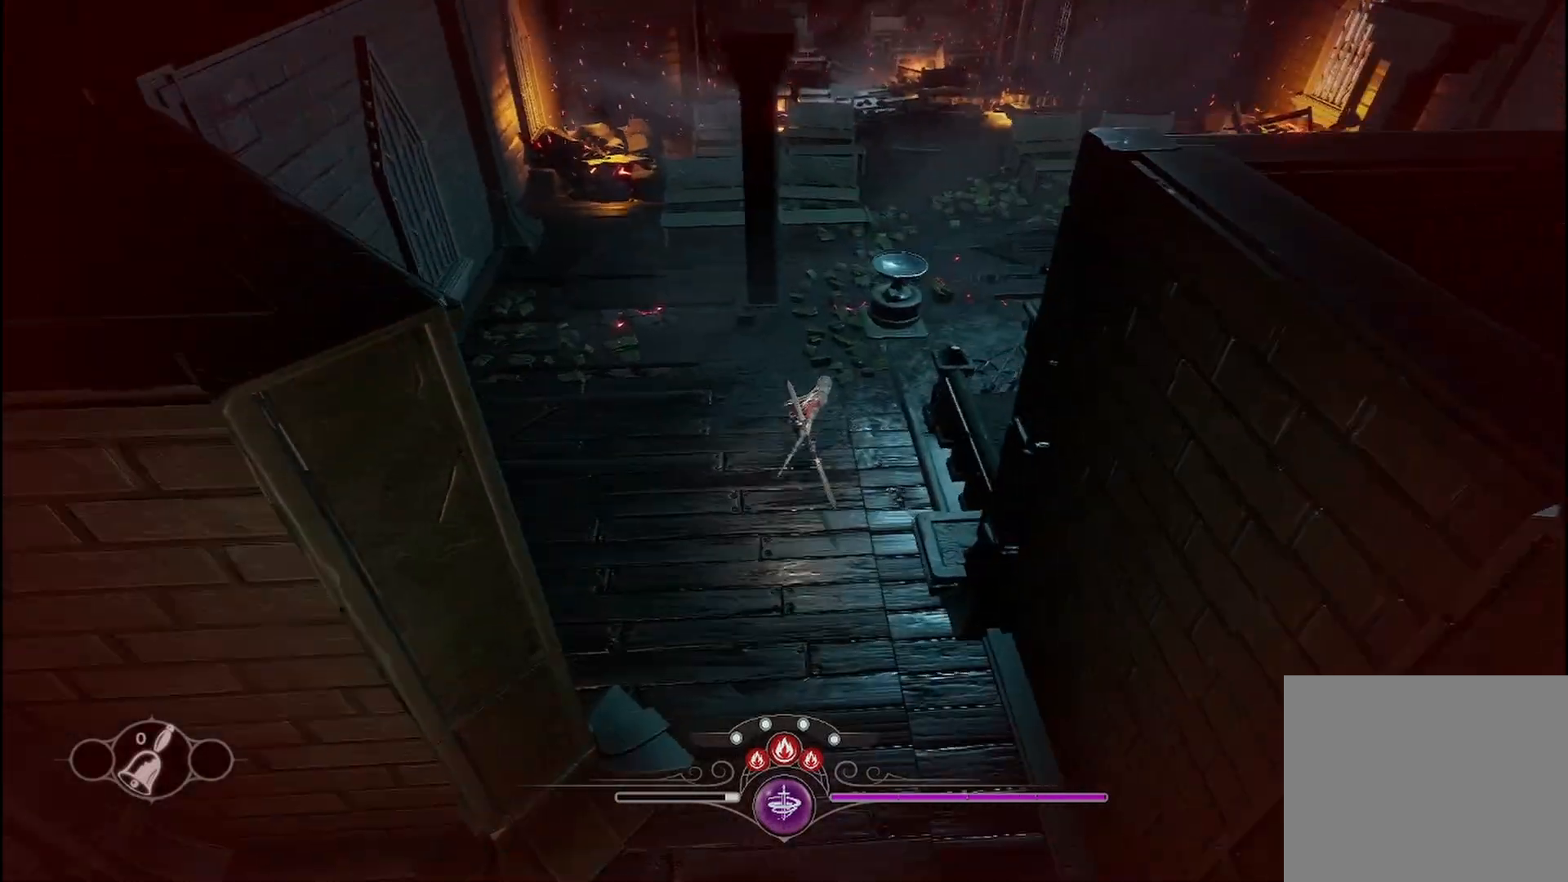
{"buttons": ["R1", "R2"], "left_stick": "up-left", "right_stick": "center", "events": [[250, "left_stick", "up"], [417, "left_stick", "up-left"], [458, "R1", "down"]]}
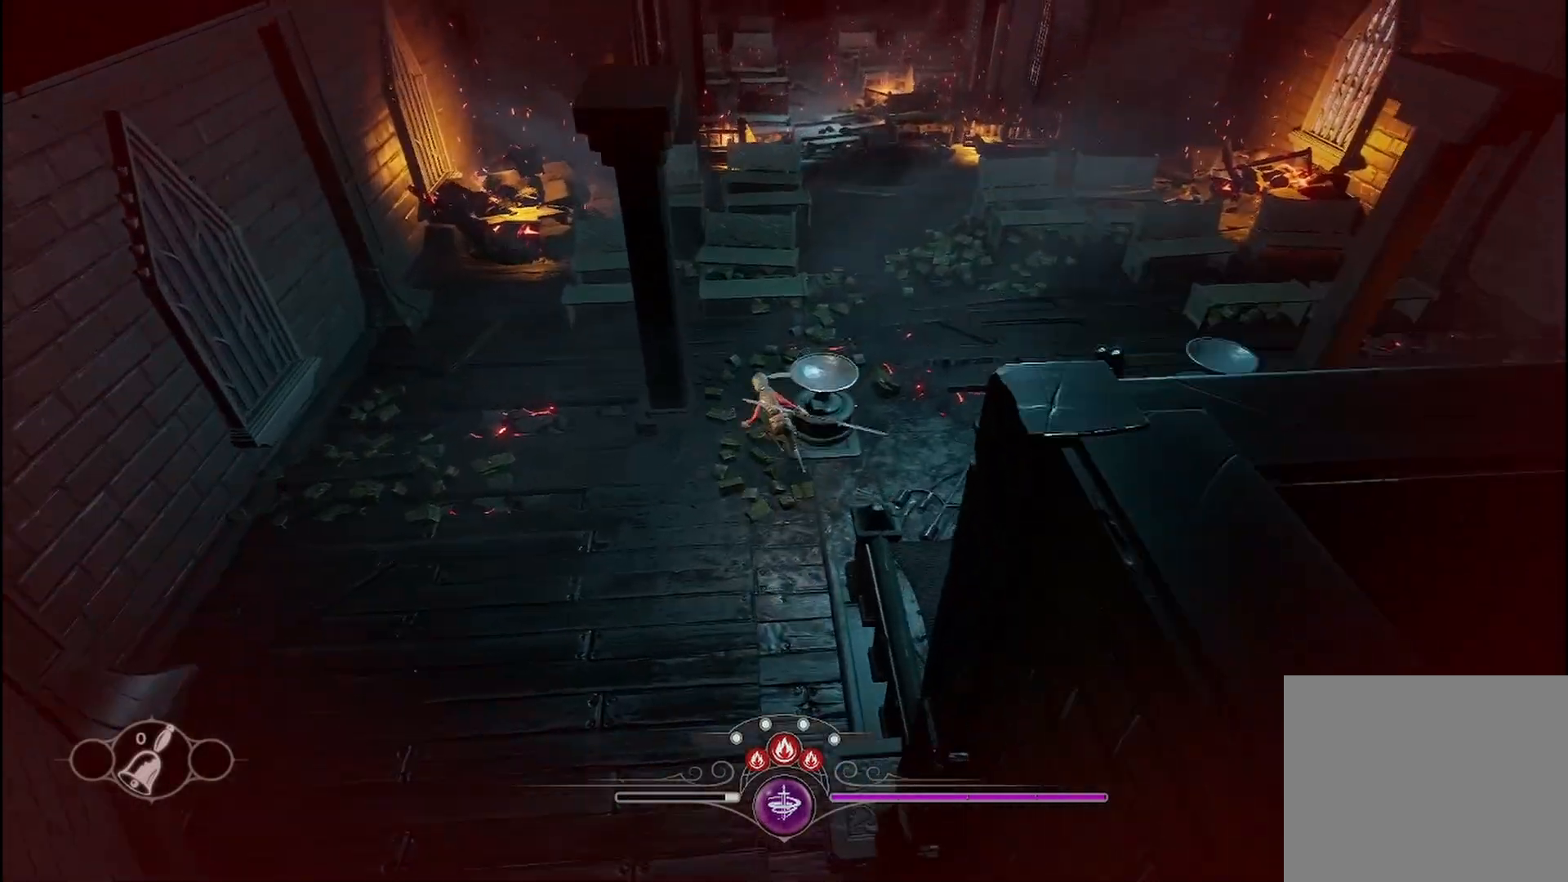
{"buttons": ["R2"], "left_stick": "up-right", "right_stick": "center", "events": [[125, "R1", "up"], [167, "left_stick", "up-right"]]}
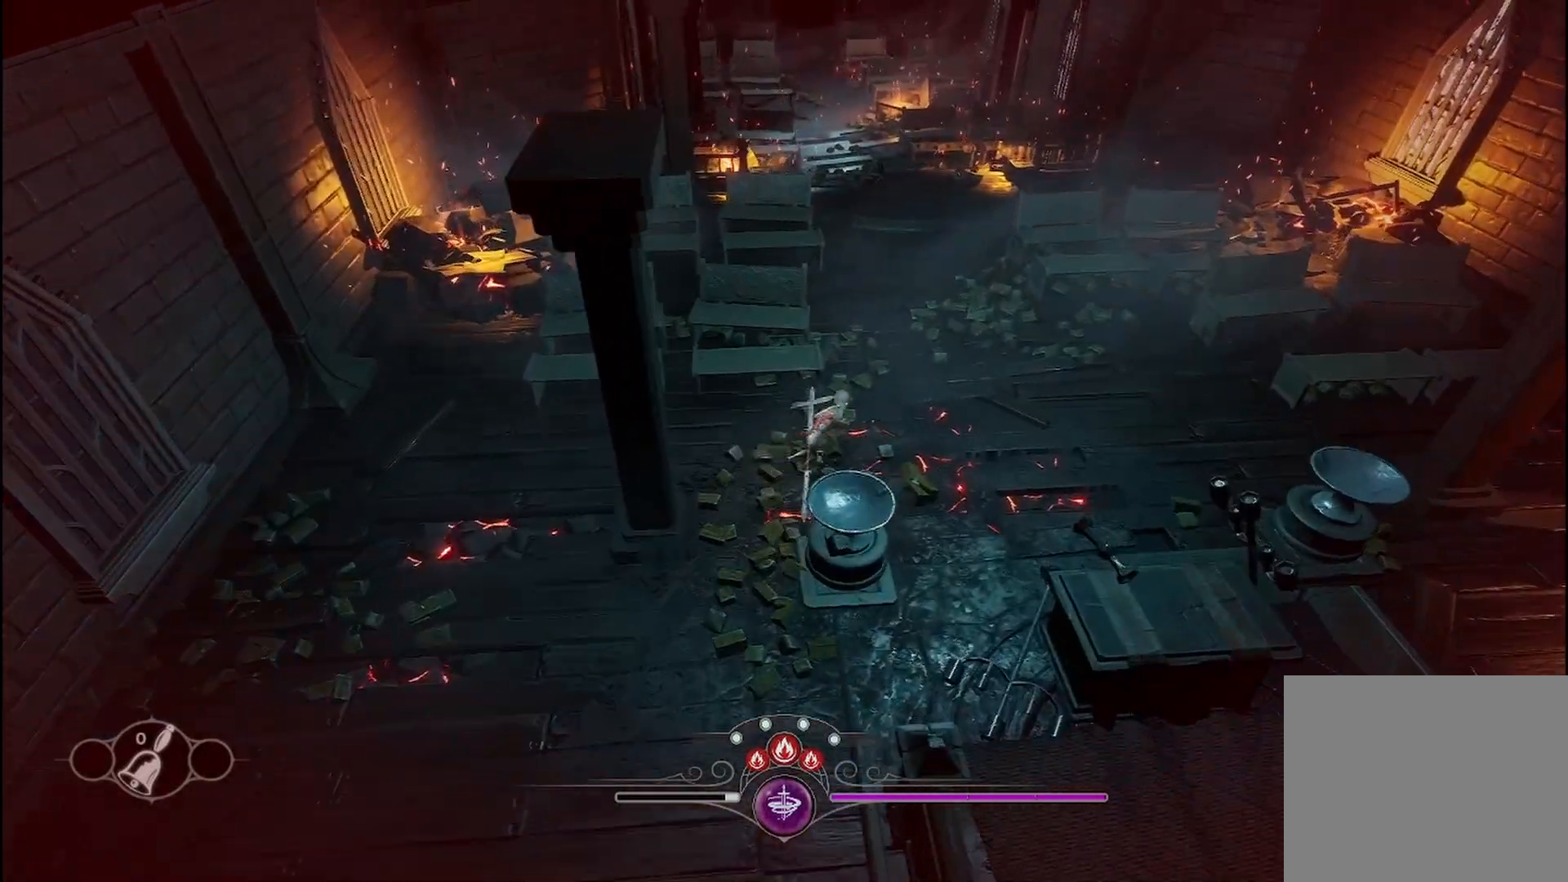
{"buttons": ["R1", "R2"], "left_stick": "up", "right_stick": "center", "events": [[250, "left_stick", "up"], [417, "R1", "down"]]}
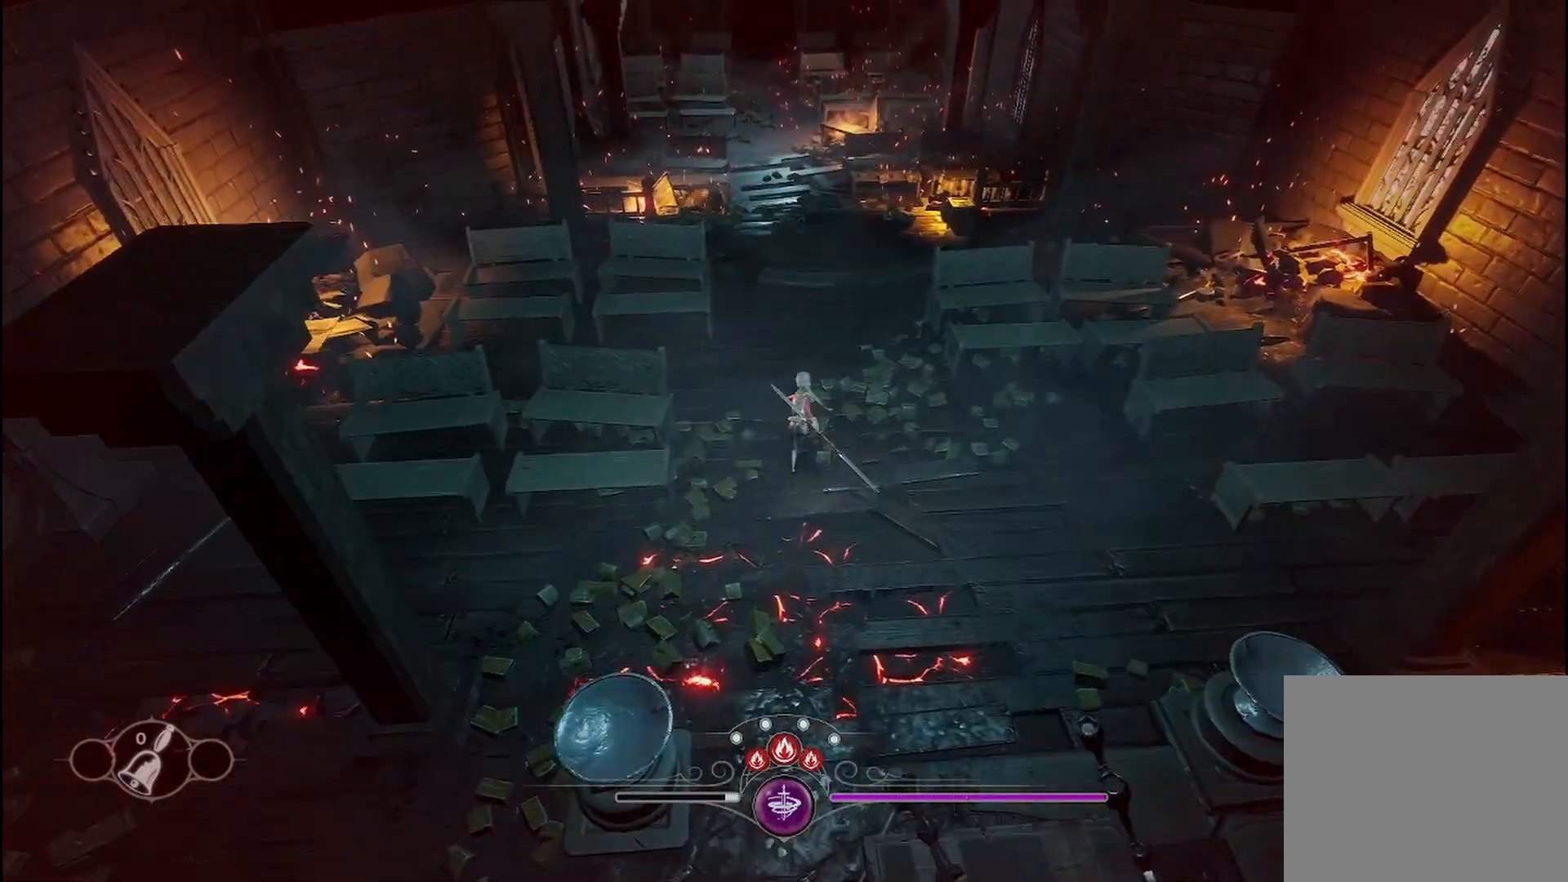
{"buttons": ["R1", "R2"], "left_stick": "up", "right_stick": "center", "events": []}
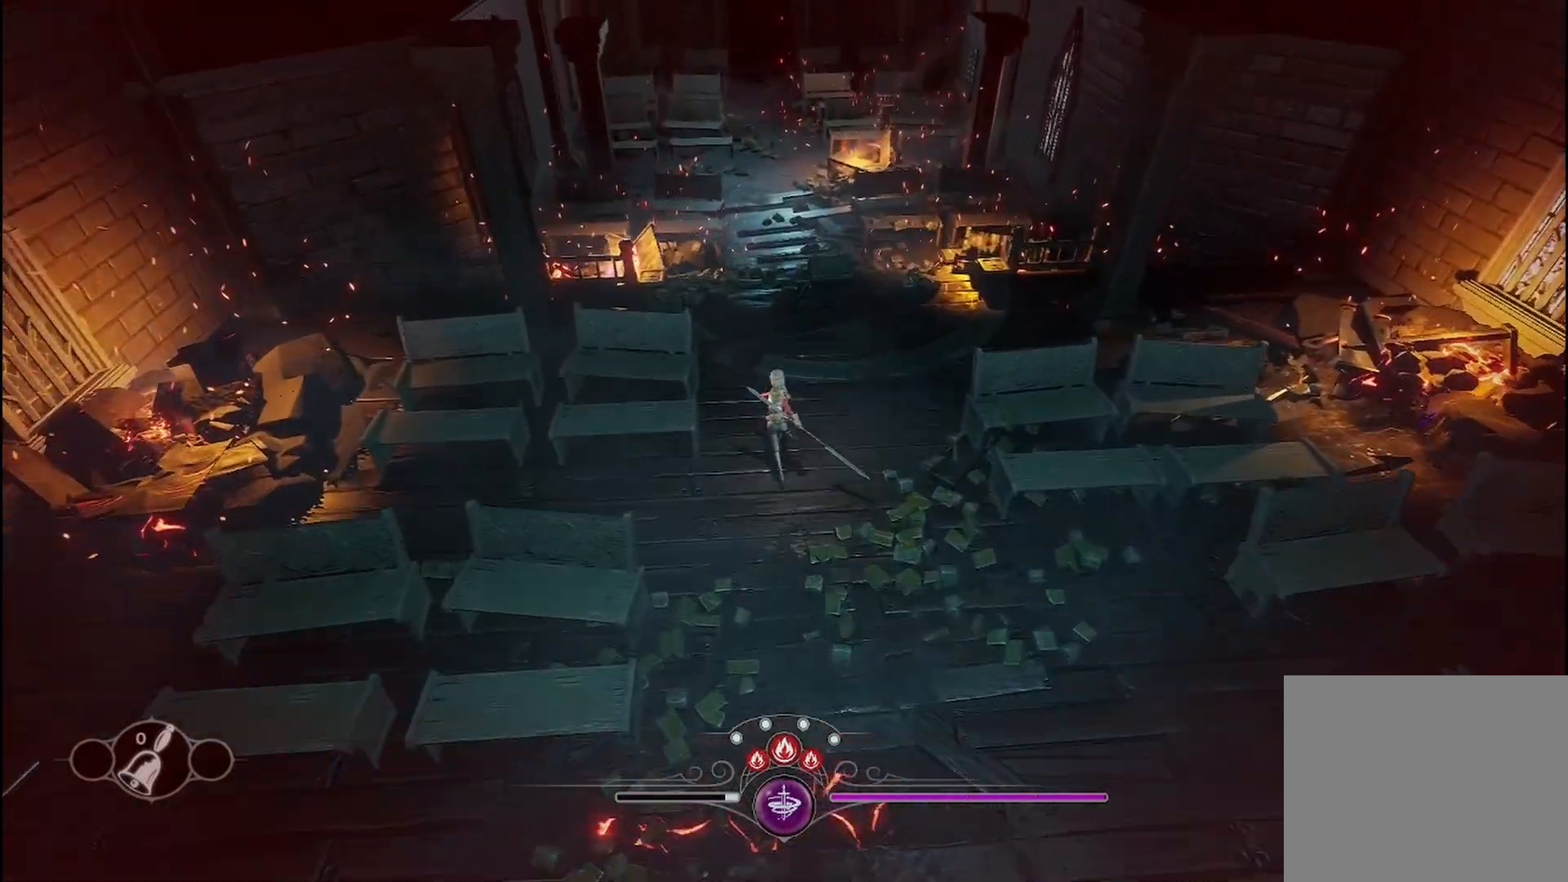
{"buttons": ["R2"], "left_stick": "up", "right_stick": "center", "events": [[458, "R1", "up"]]}
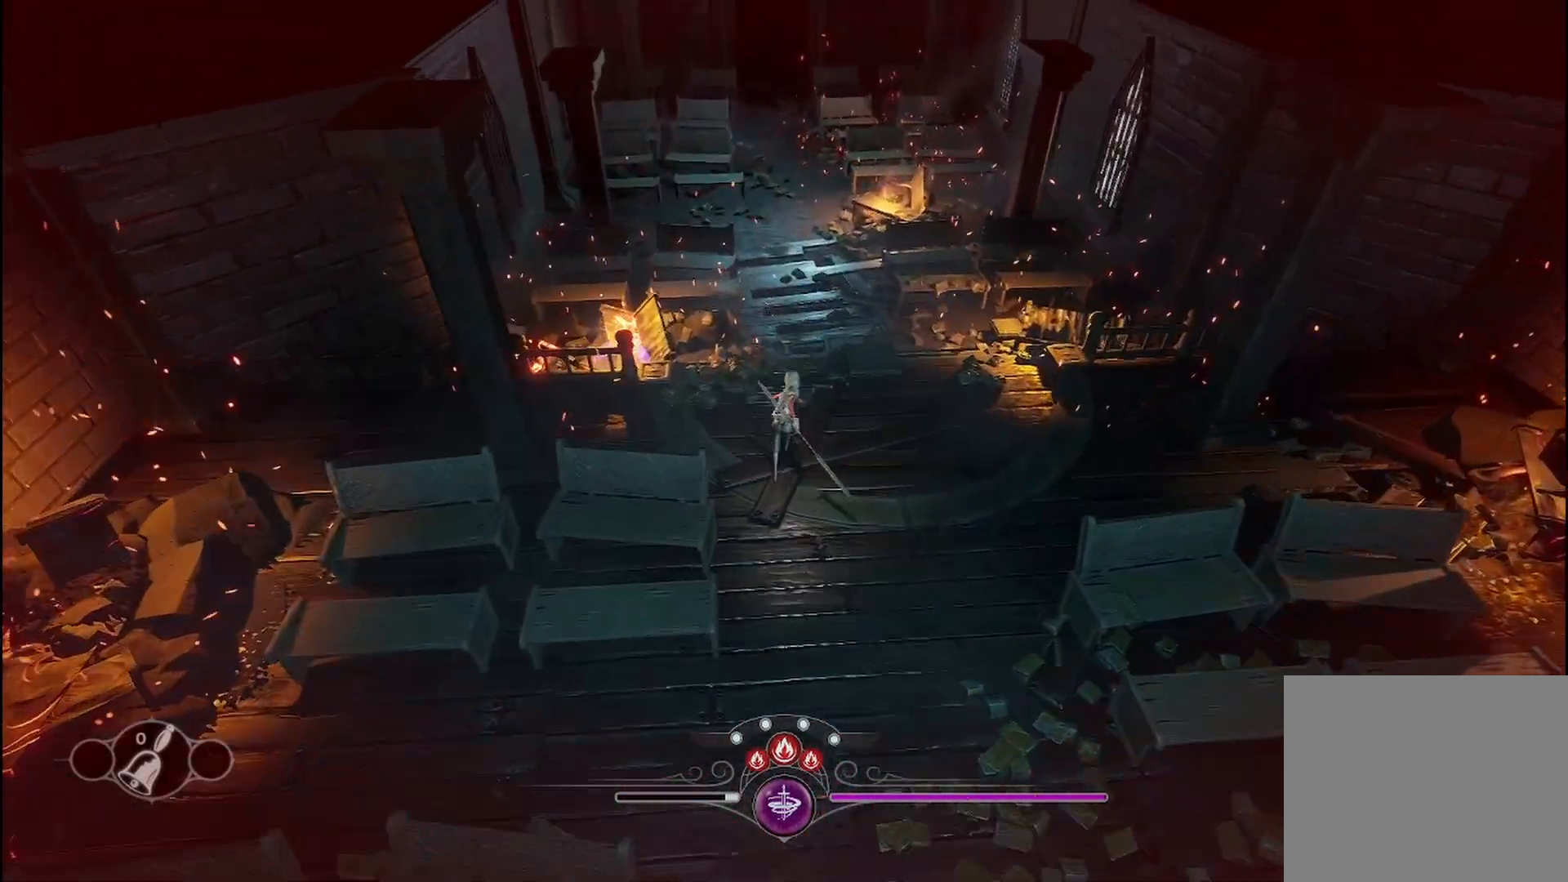
{"buttons": ["R2"], "left_stick": "up", "right_stick": "center"}
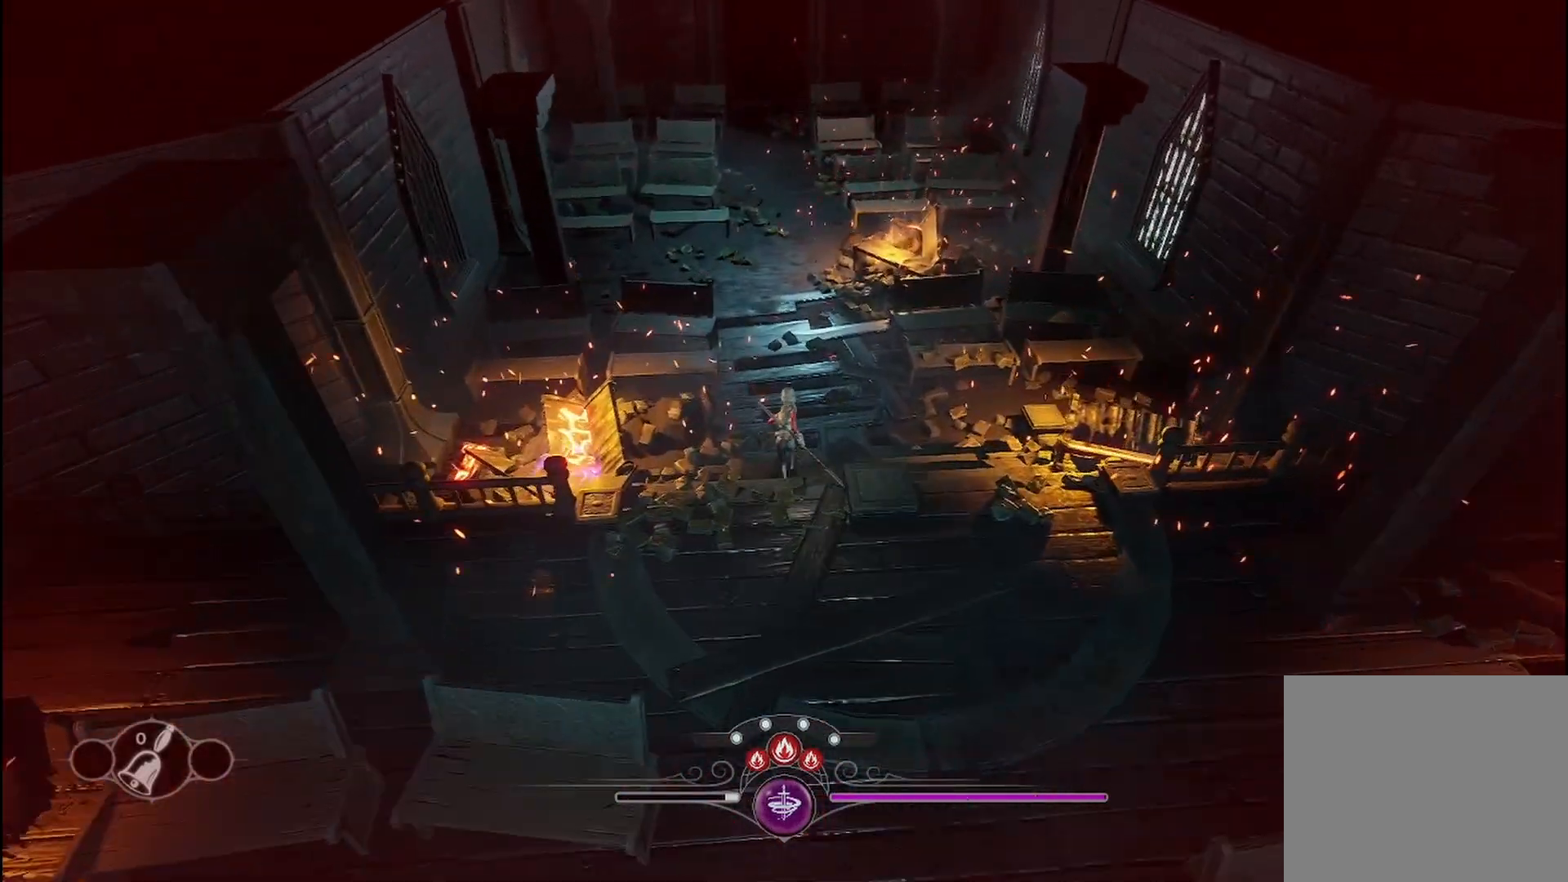
{"buttons": ["R2"], "left_stick": "up", "right_stick": "center", "events": []}
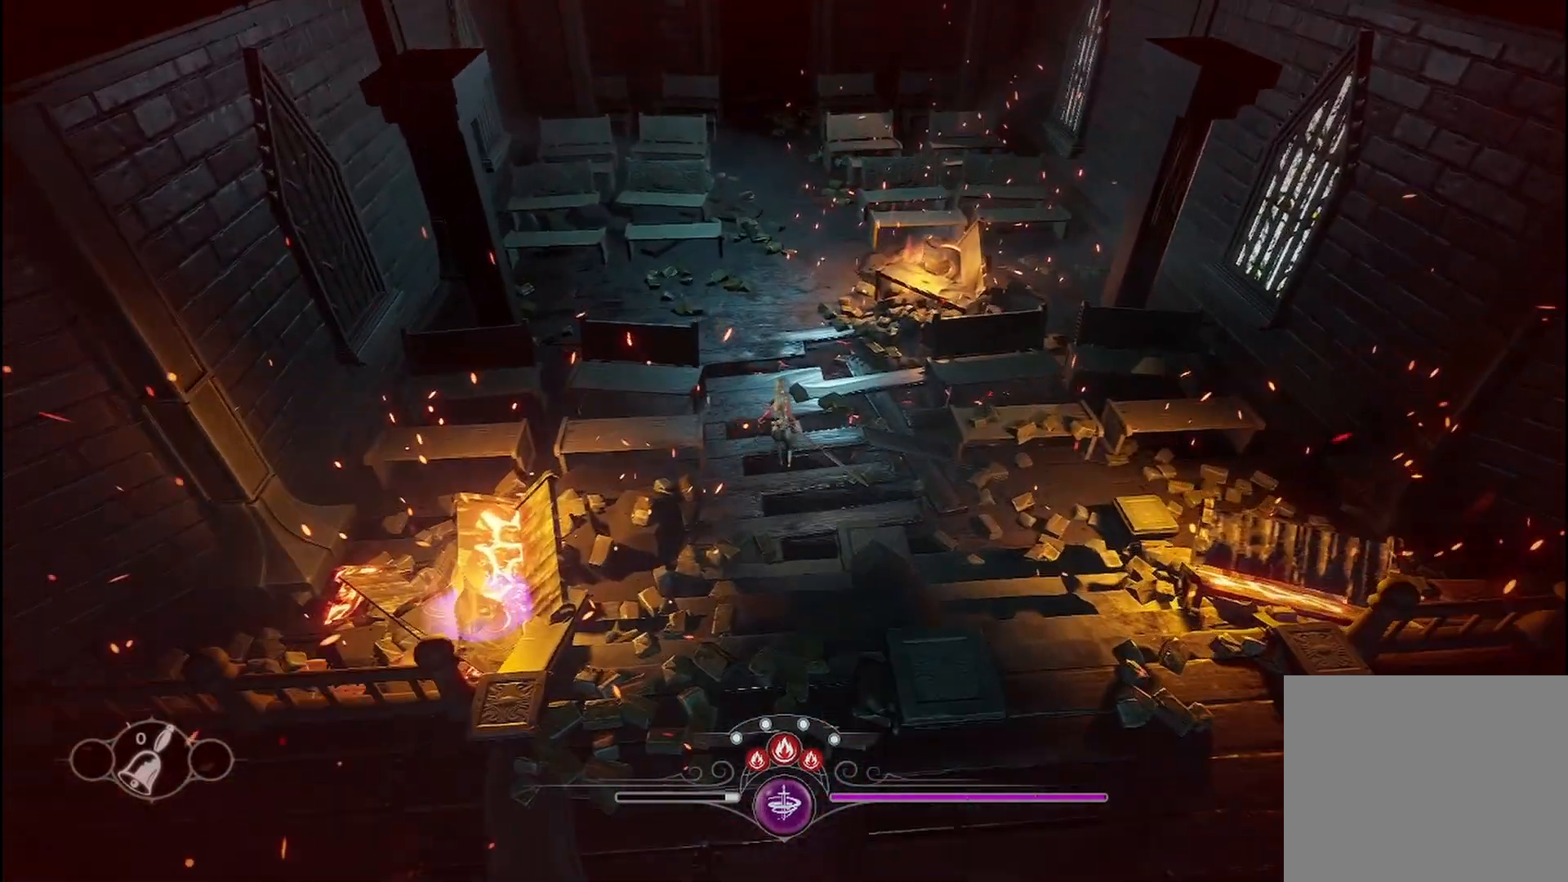
{"buttons": ["R2"], "left_stick": "up", "right_stick": "center", "events": [[167, "R1", "down"], [250, "R1", "up"], [333, "R1", "down"], [417, "R1", "up"]]}
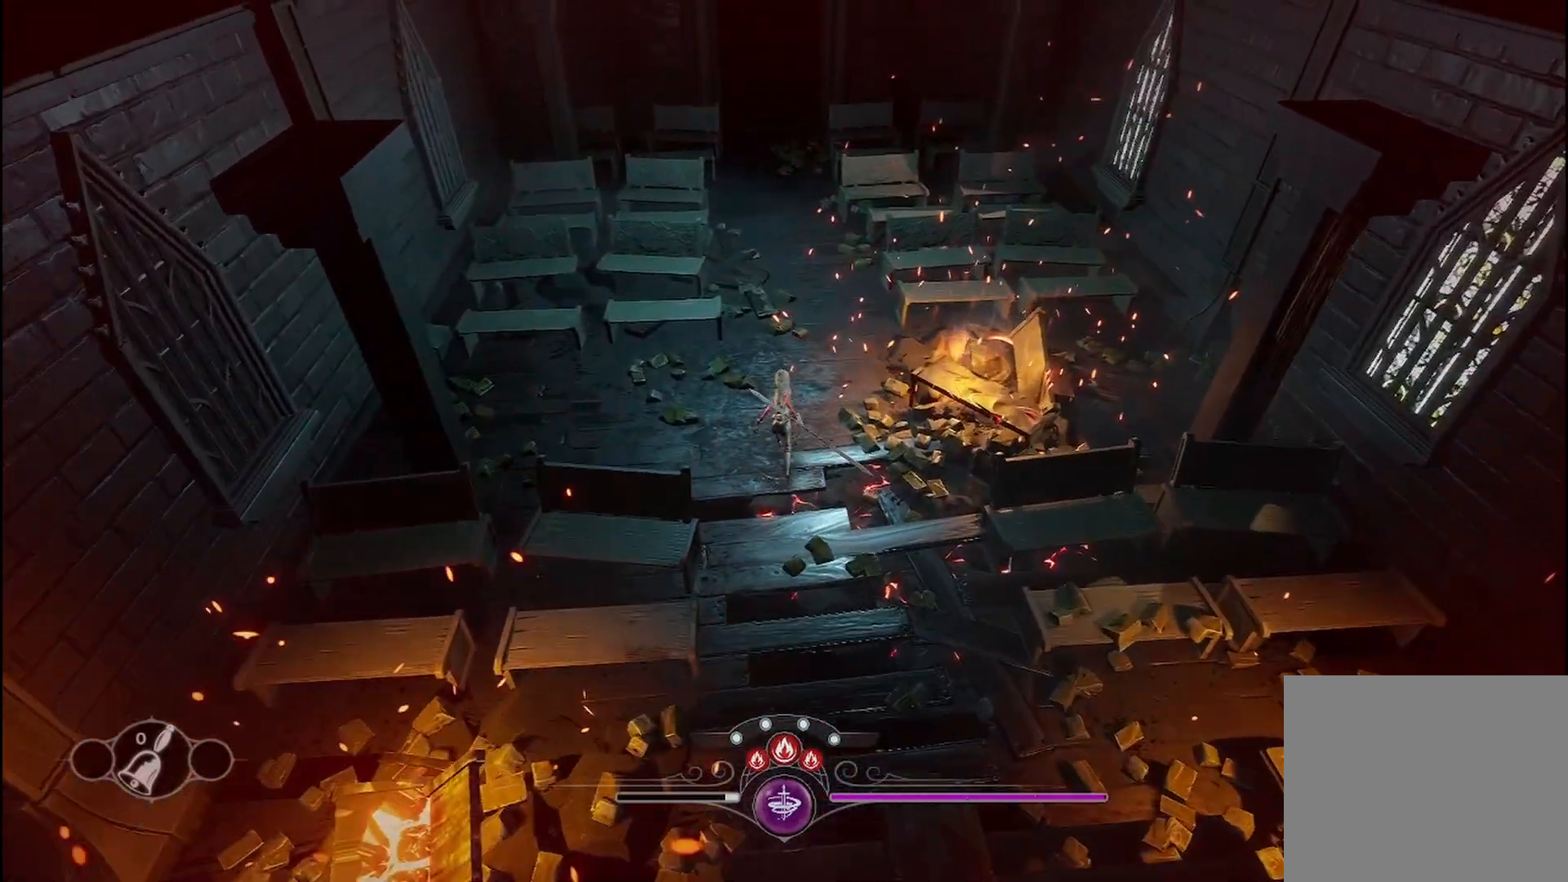
{"buttons": ["R1", "R2"], "left_stick": "up", "right_stick": "center"}
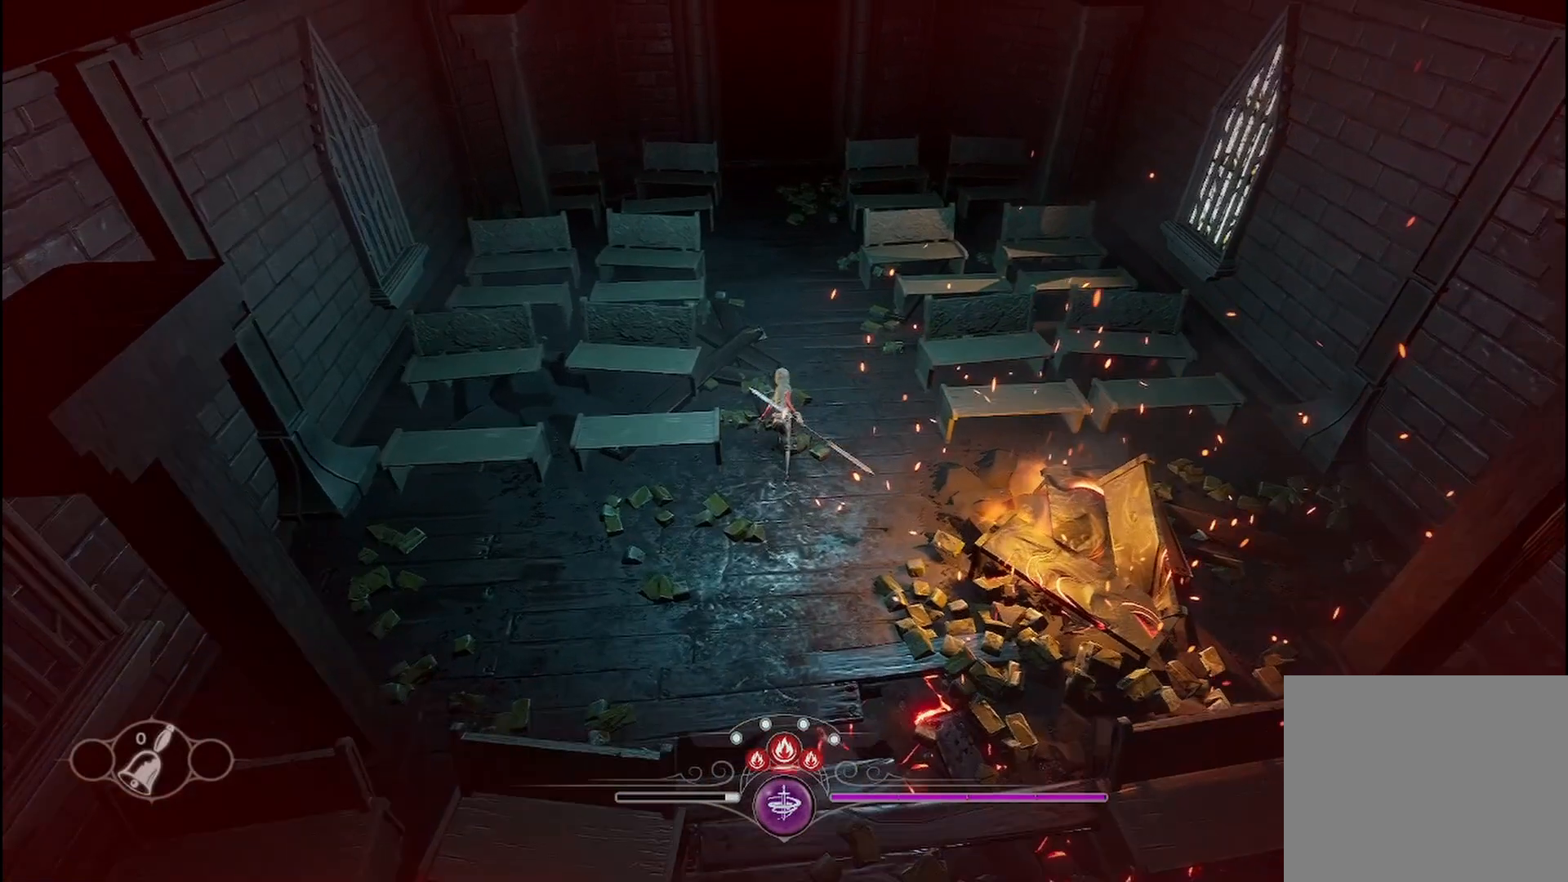
{"buttons": ["R2"], "left_stick": "up", "right_stick": "center", "events": [[125, "R1", "up"]]}
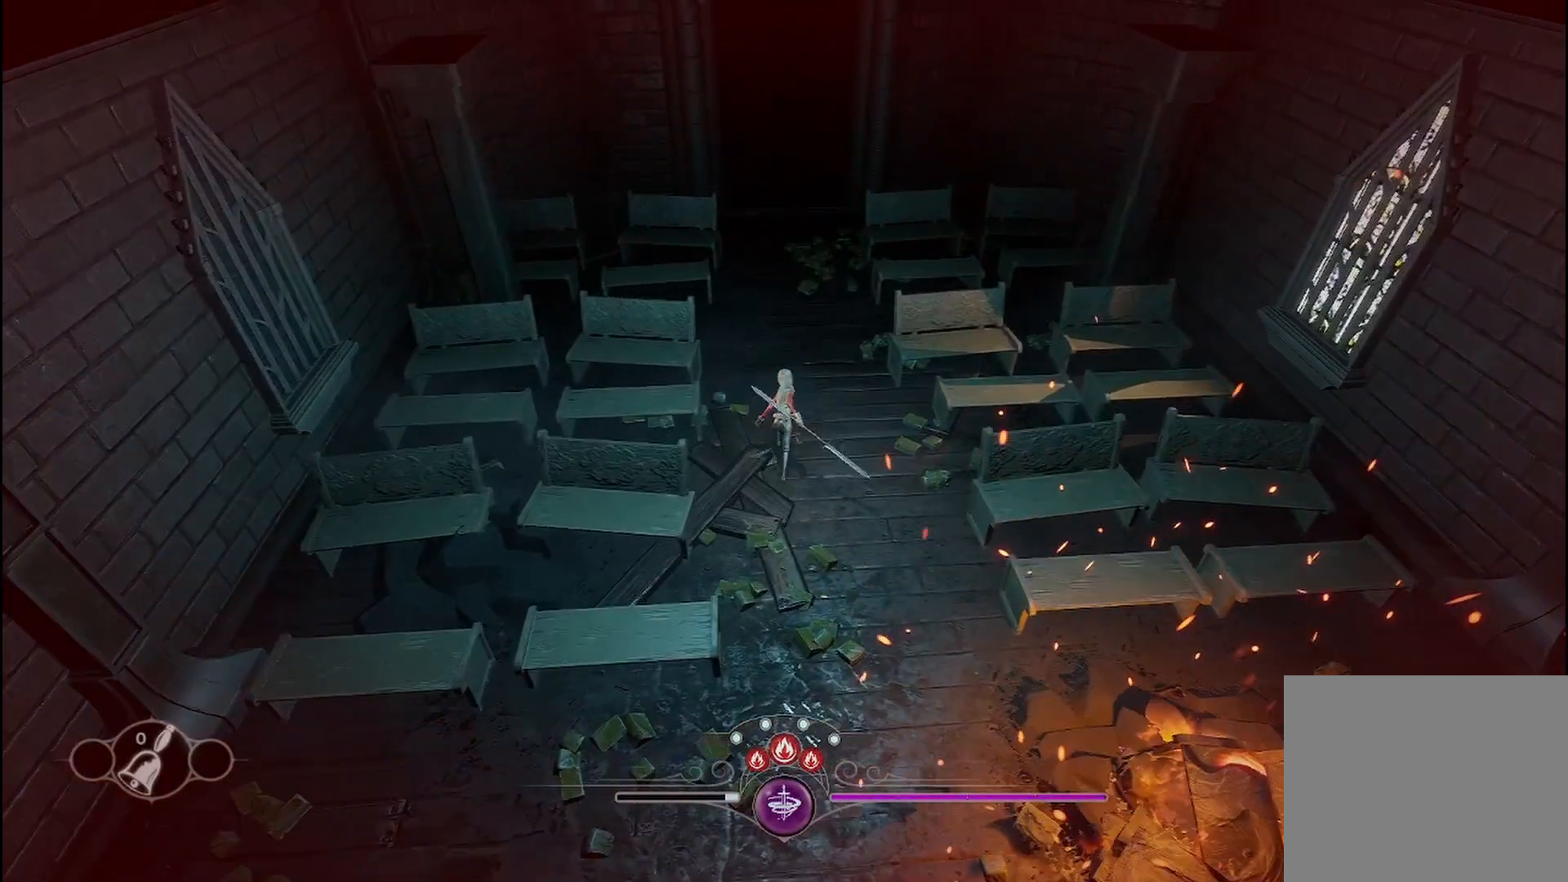
{"buttons": ["R2"], "left_stick": "up", "right_stick": "center", "events": []}
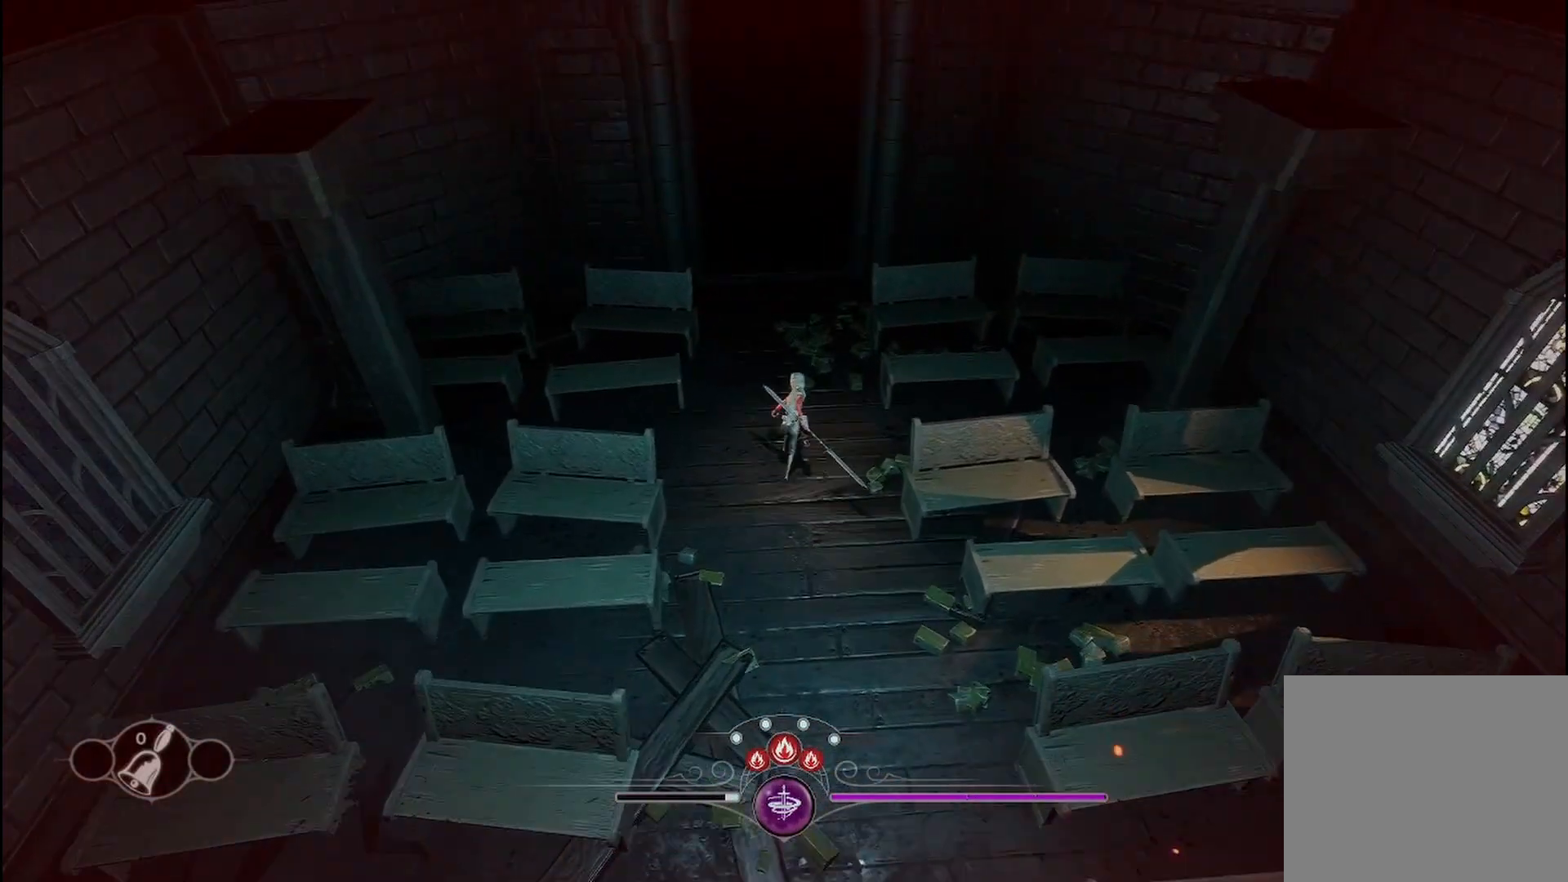
{"buttons": ["R1", "R2"], "left_stick": "up", "right_stick": "center", "events": [[125, "R1", "down"]]}
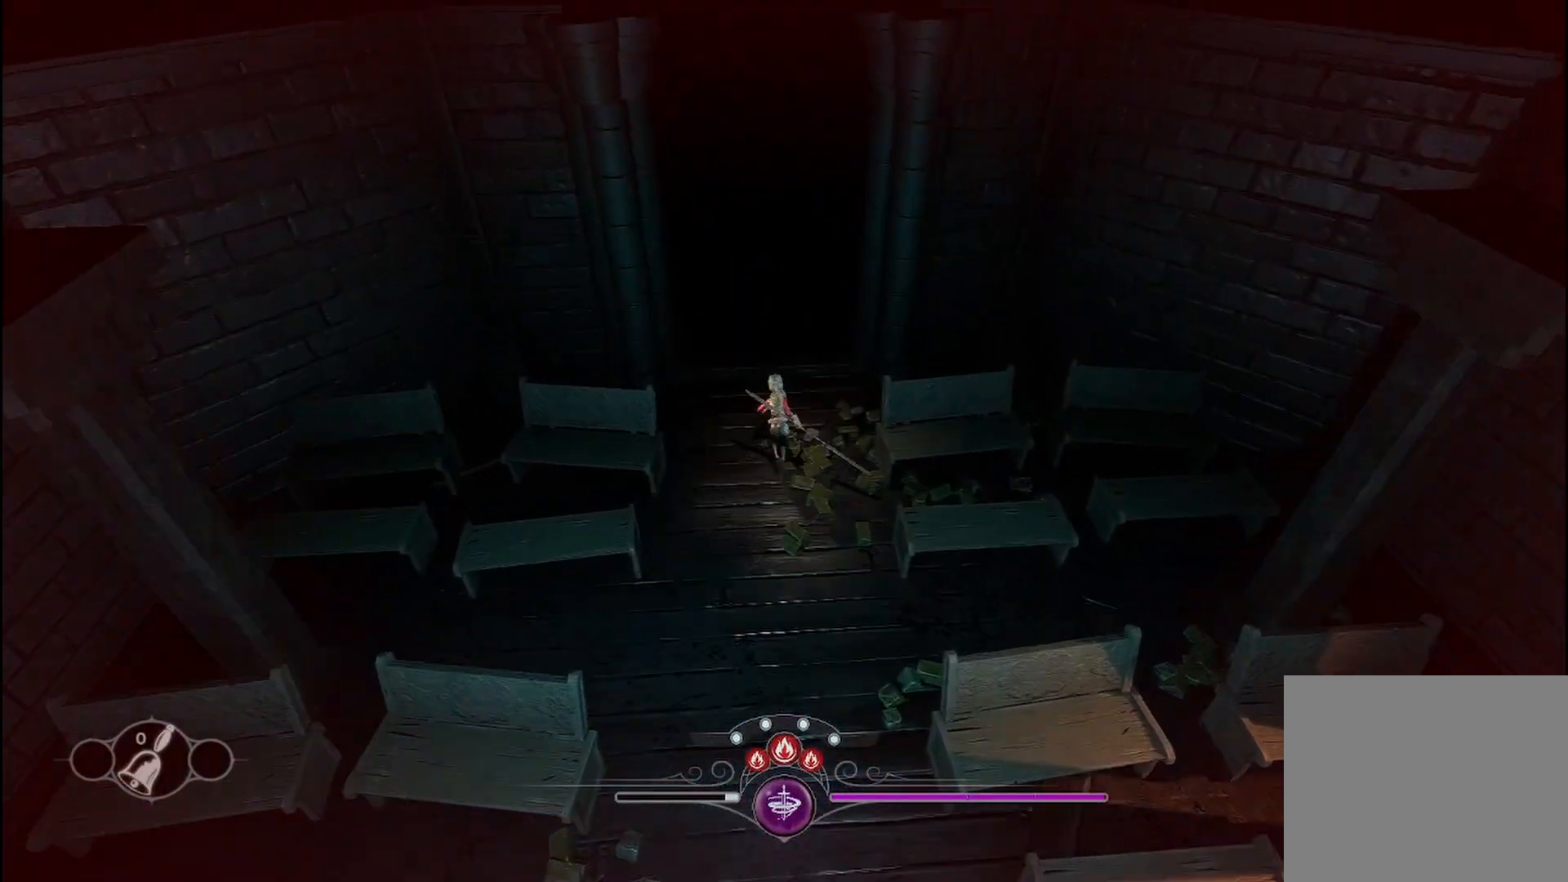
{"buttons": ["R1", "R2"], "left_stick": "up", "right_stick": "center", "events": []}
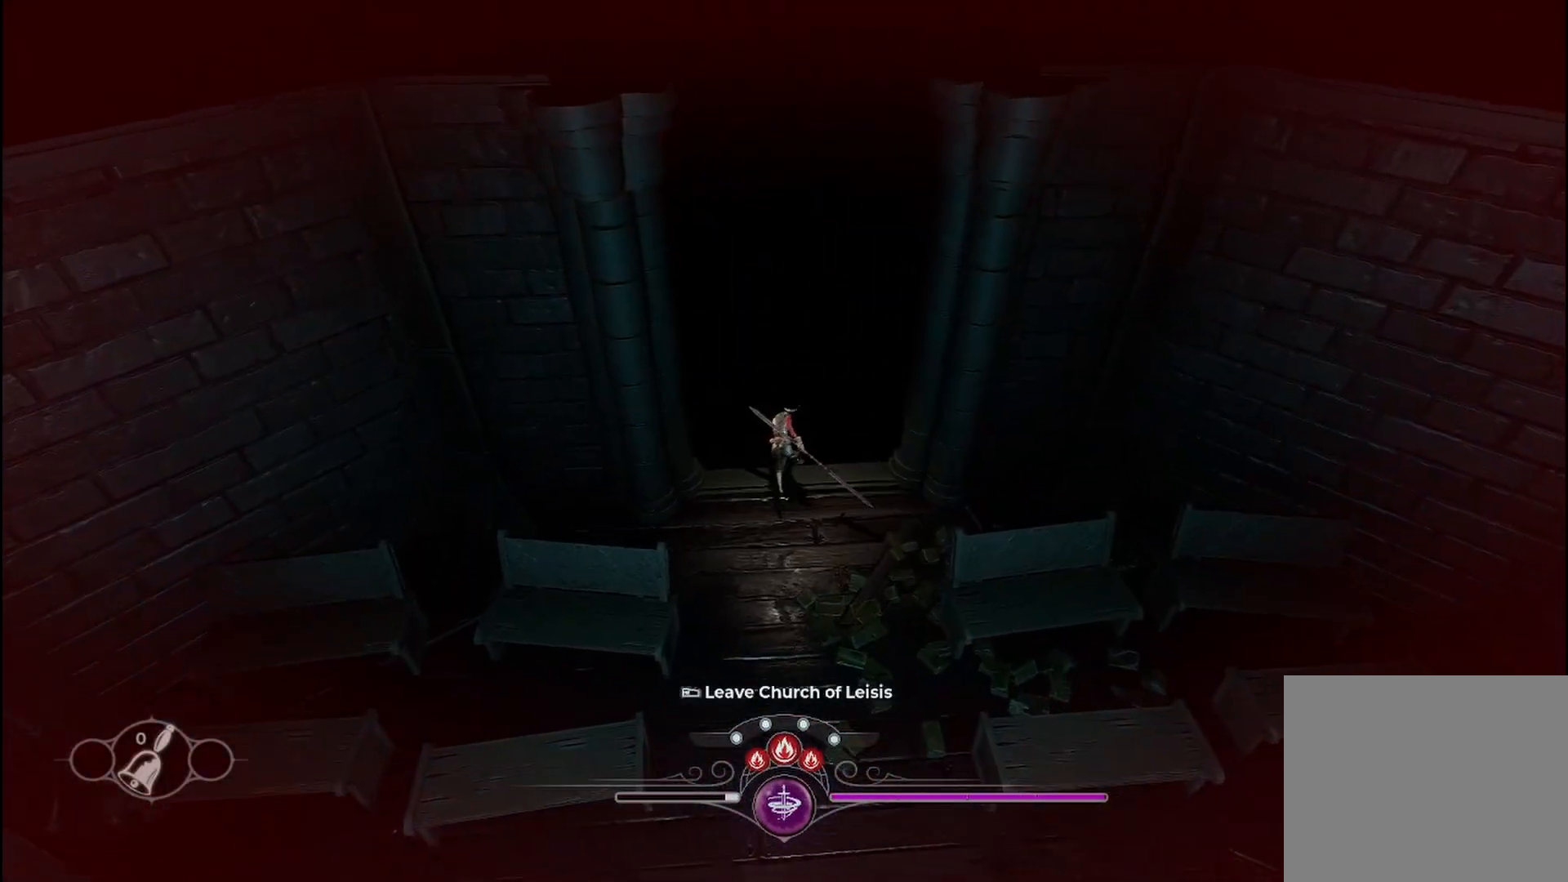
{"buttons": ["R1", "R2"], "left_stick": "up", "right_stick": "center", "events": []}
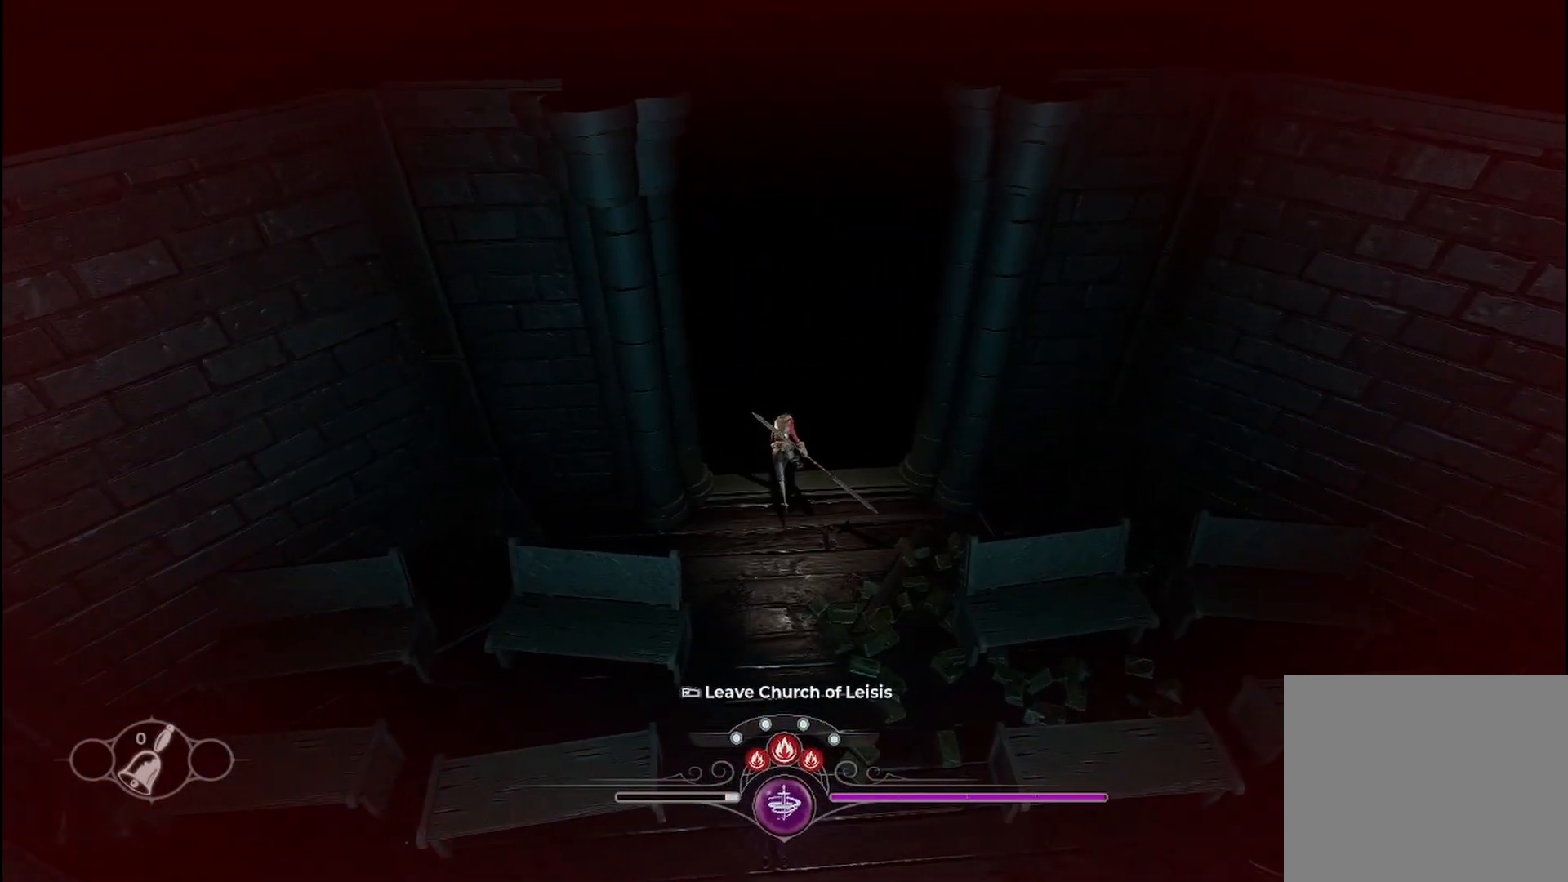
{"buttons": [], "left_stick": "up", "right_stick": "center", "events": [[42, "R1", "up"], [42, "R2", "up"], [125, "R1", "down"], [292, "R1", "up"]]}
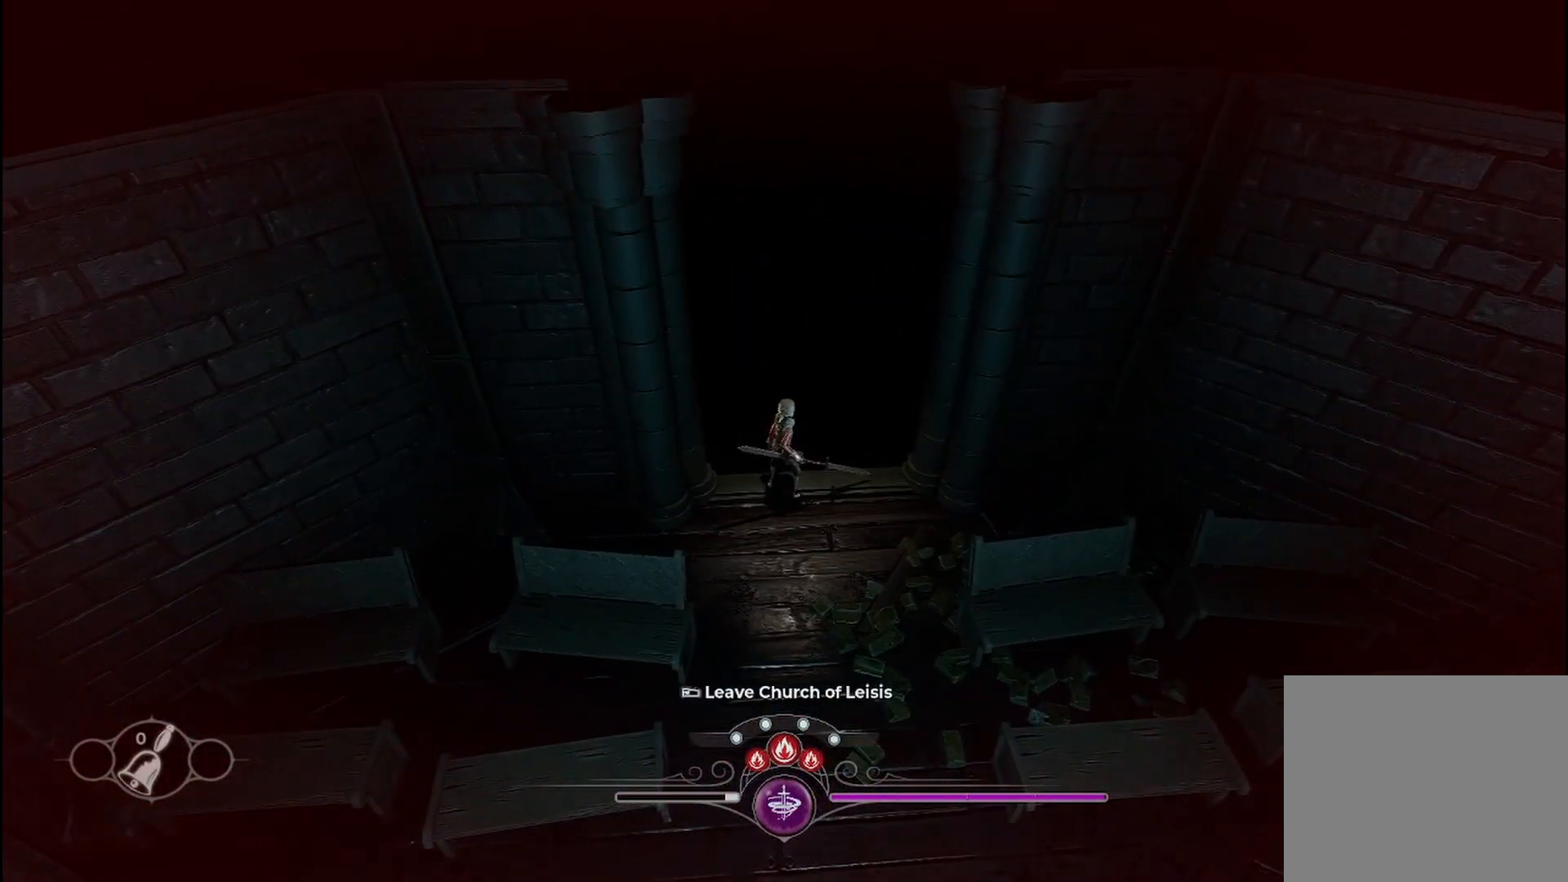
{"buttons": ["R1"], "left_stick": "up", "right_stick": "center", "events": [[375, "R1", "down"]]}
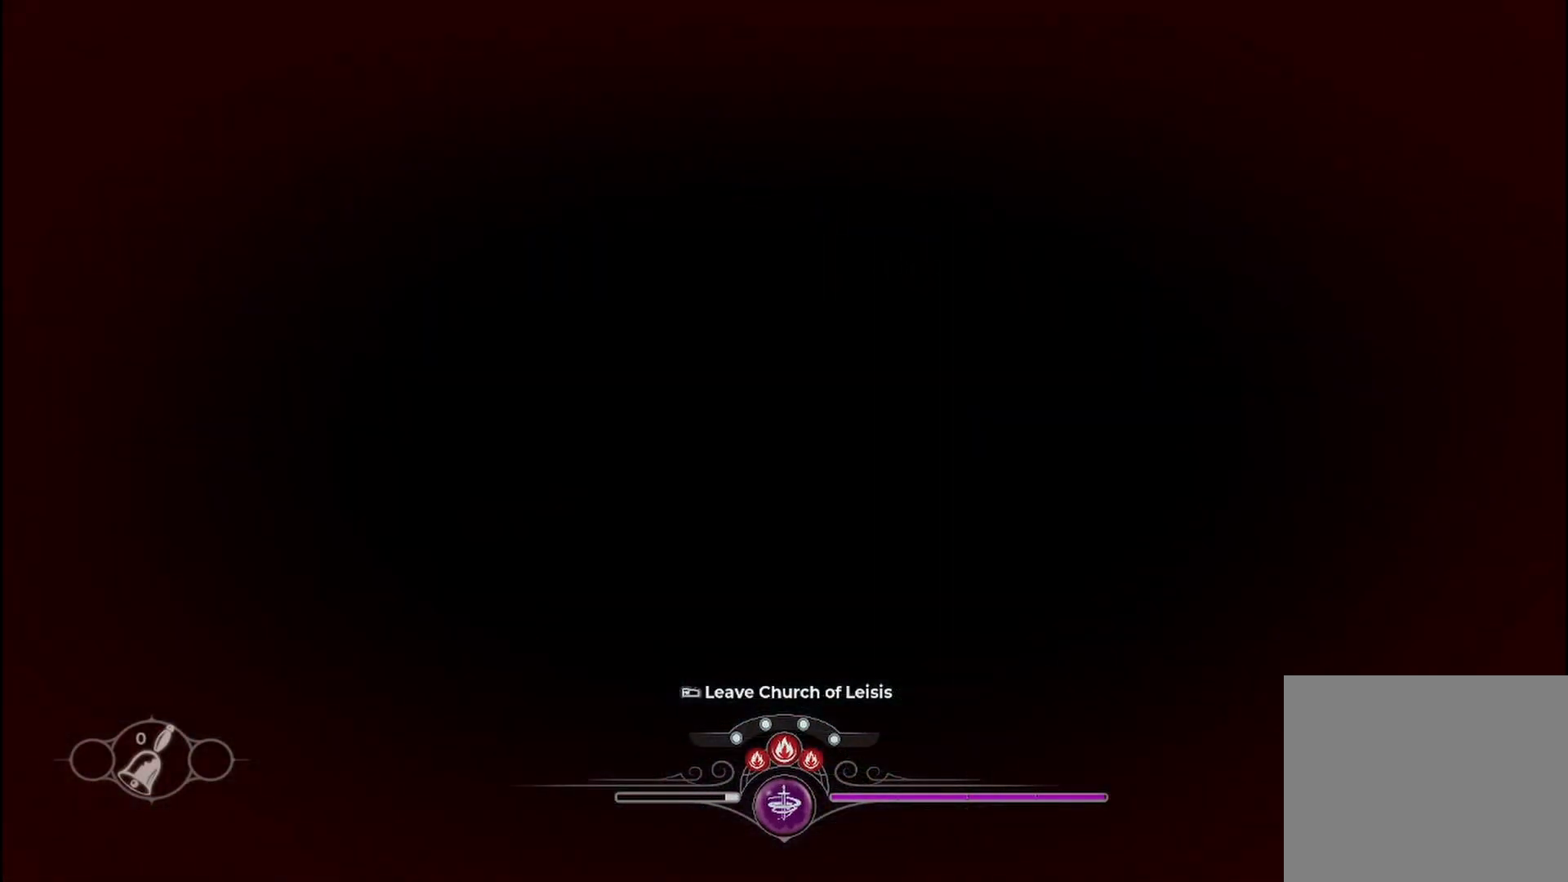
{"buttons": [], "left_stick": "center", "right_stick": "center", "events": [[42, "R1", "up"], [333, "left_stick", "center"]]}